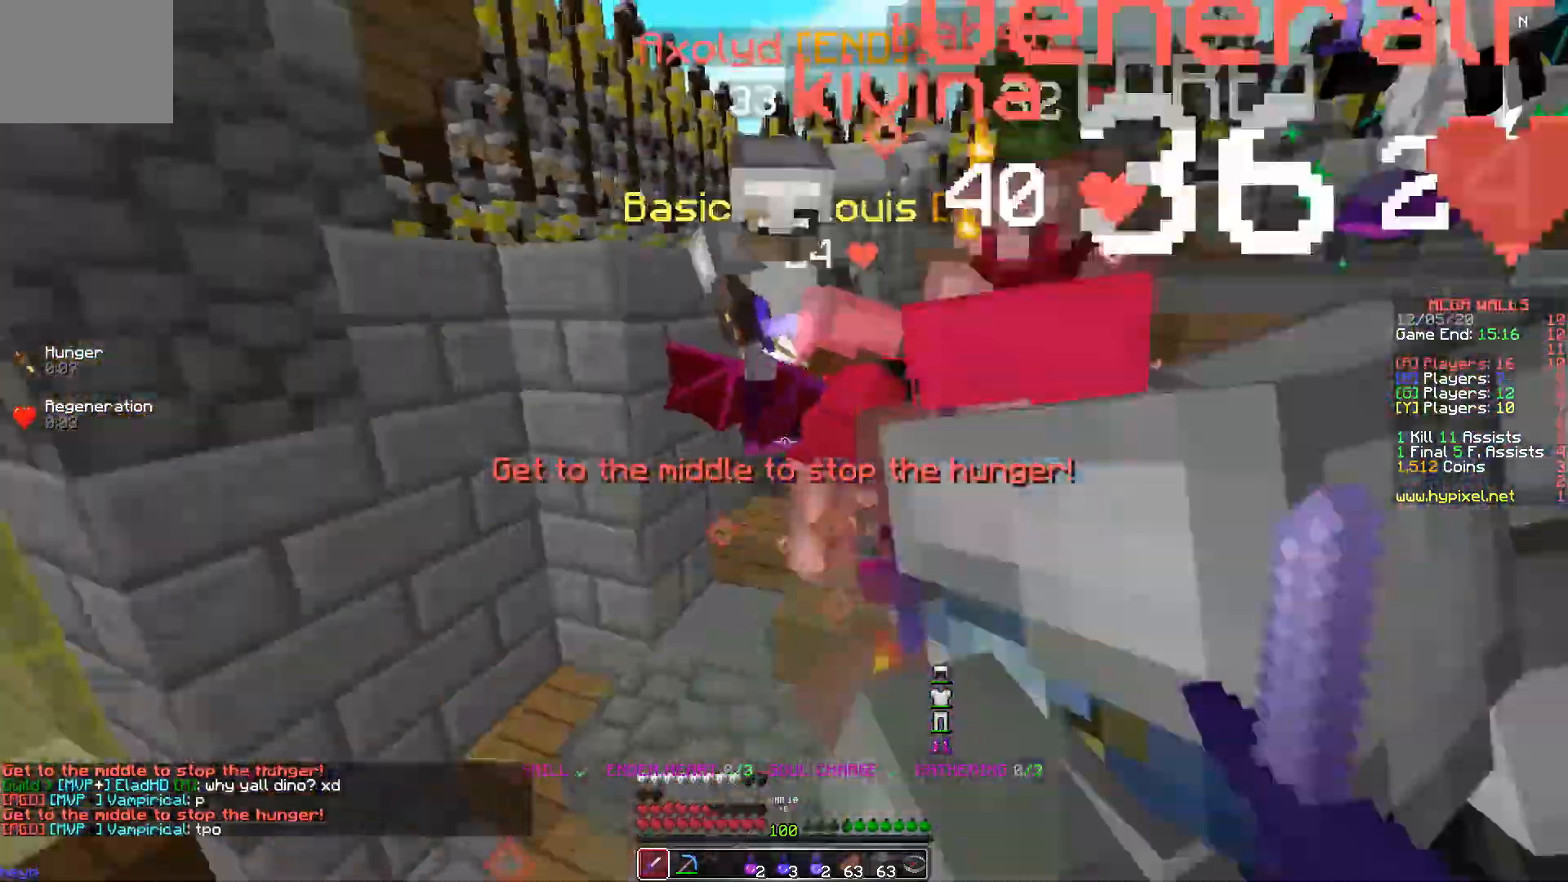
Gameplay with keyboard; each line is a JSON object with the keys held at the frame after it. "events" lists presses ("down") and releases ("up") of "a", "d", "s" and "w" between this image and that frame as [ms after this image, input, new state], when the widget could be followed in between. No other keys are recorded. Mouse input is not recorded.
{"keys": ["w"], "events": [[50, "s", "up"], [133, "w", "down"], [300, "a", "up"]]}
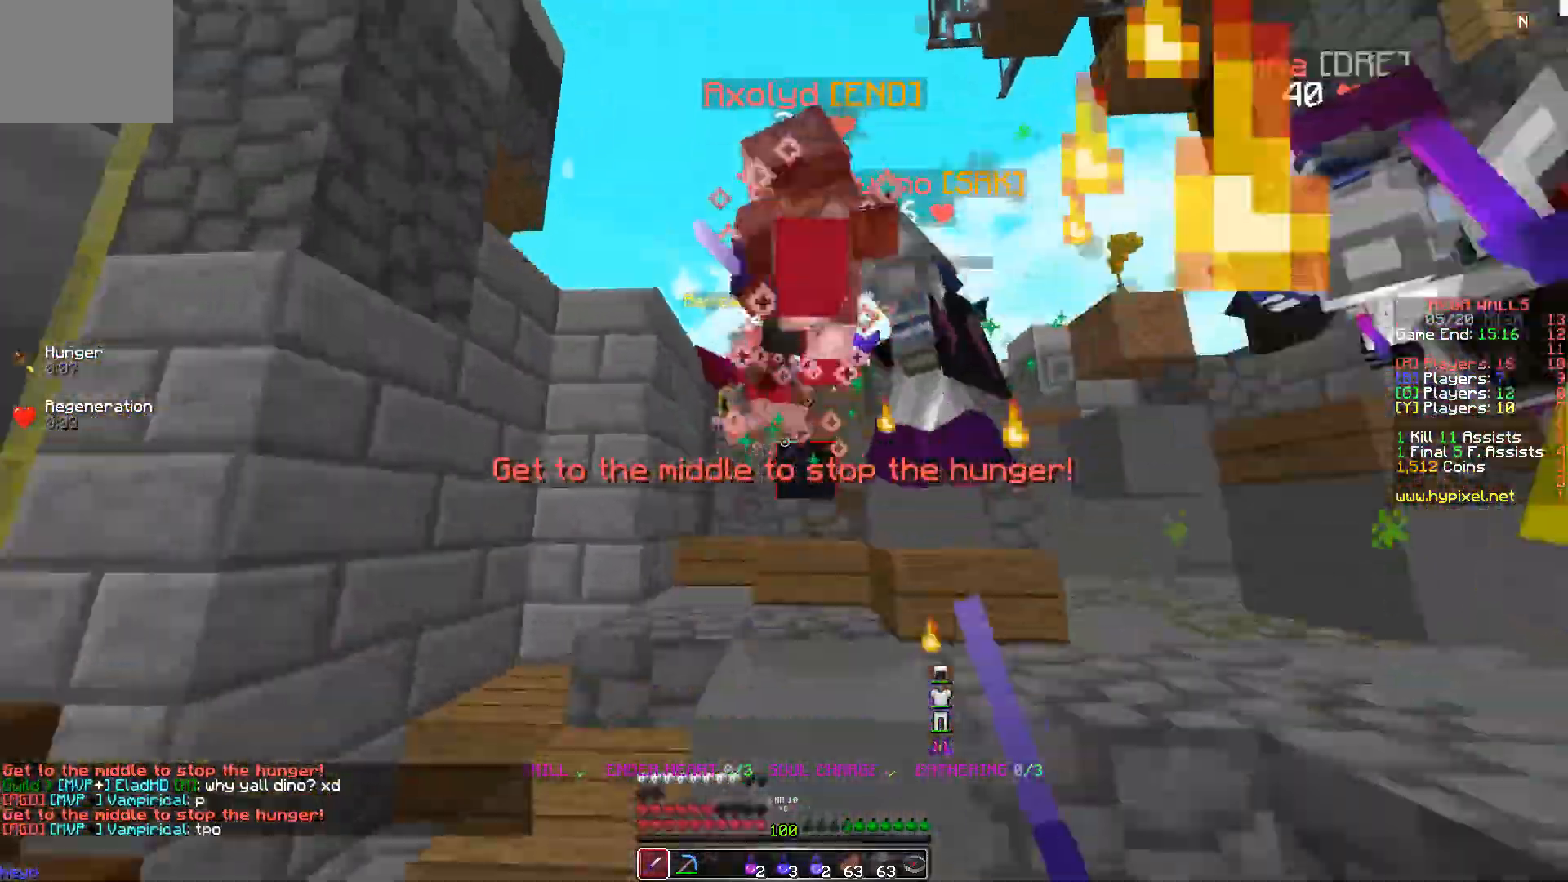
{"keys": ["a", "w"], "events": [[200, "a", "down"]]}
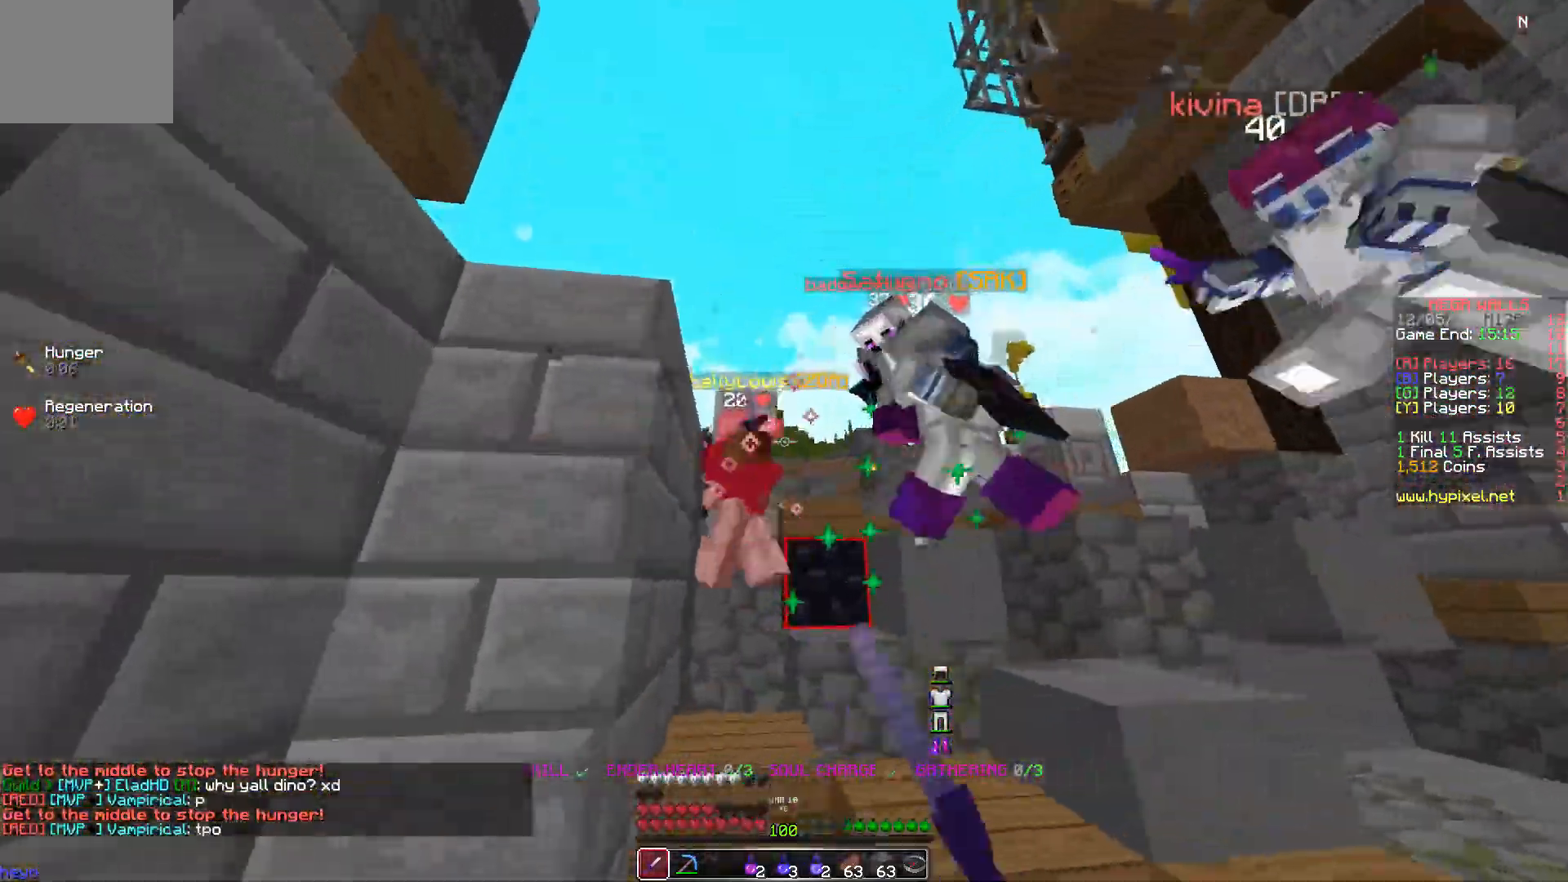
{"keys": ["d", "w"], "events": [[167, "d", "down"], [183, "a", "up"], [183, "w", "up"], [400, "w", "down"]]}
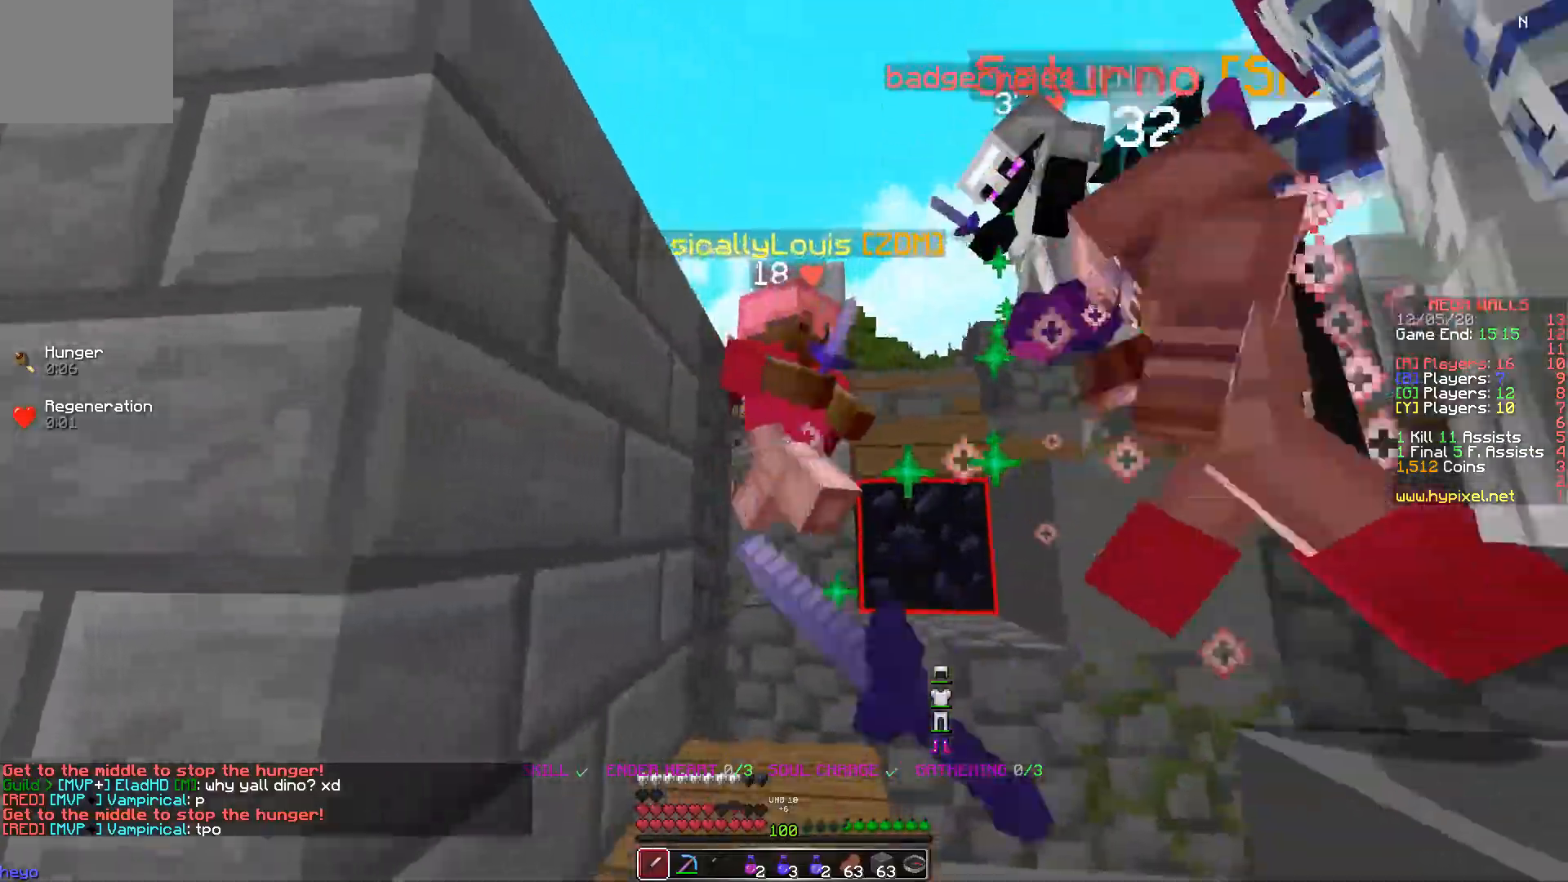
{"keys": ["d"], "events": [[17, "w", "up"]]}
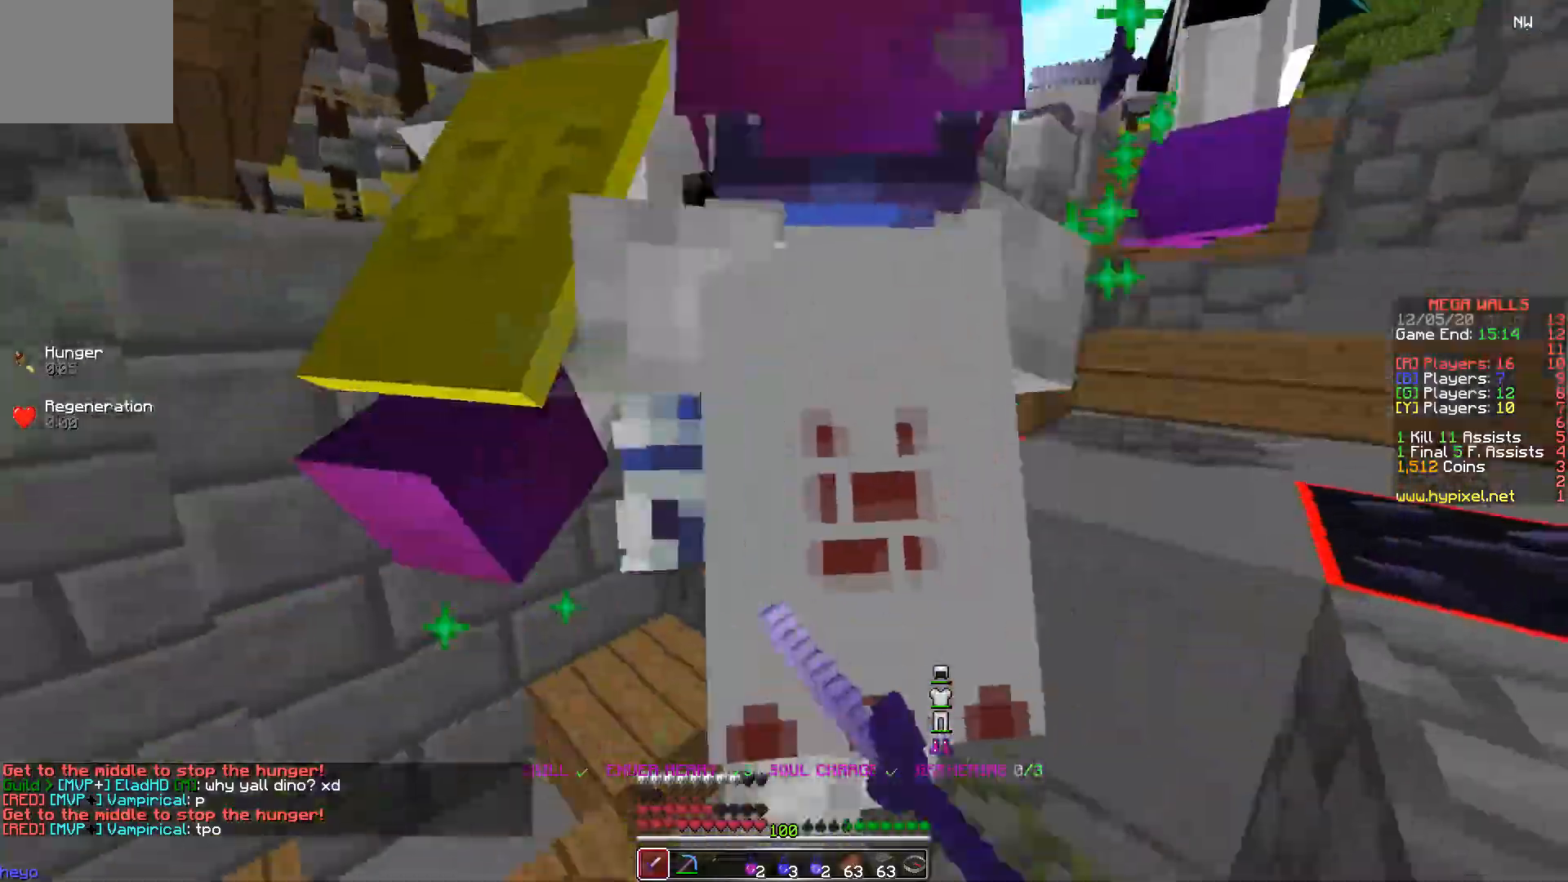
{"keys": ["d", "w"], "events": [[167, "w", "down"]]}
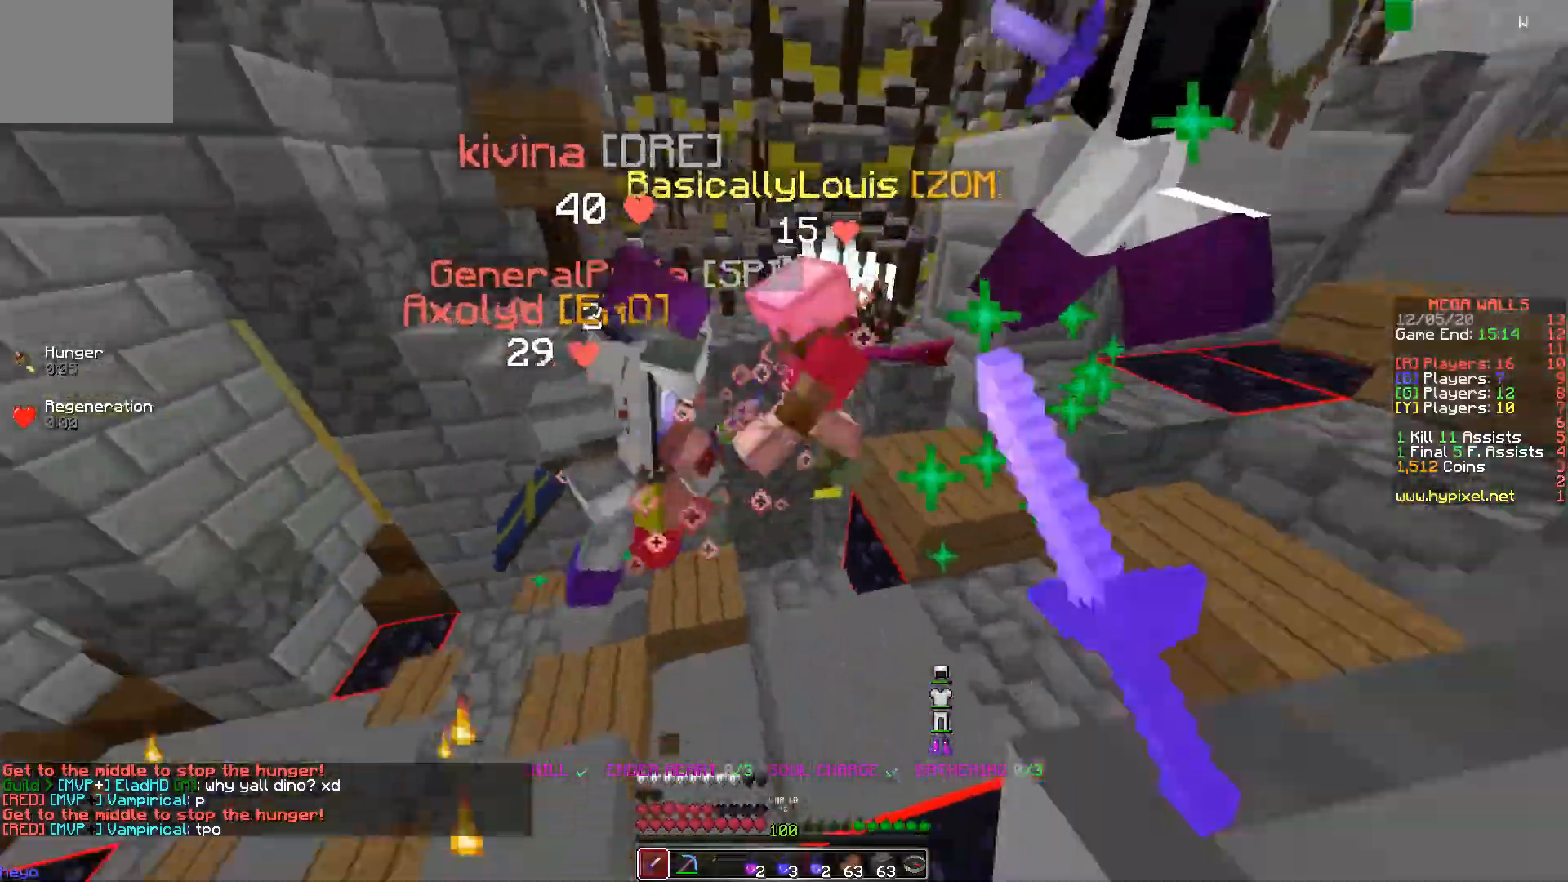
{"keys": ["a"], "events": [[217, "w", "up"], [267, "a", "down"], [267, "d", "up"]]}
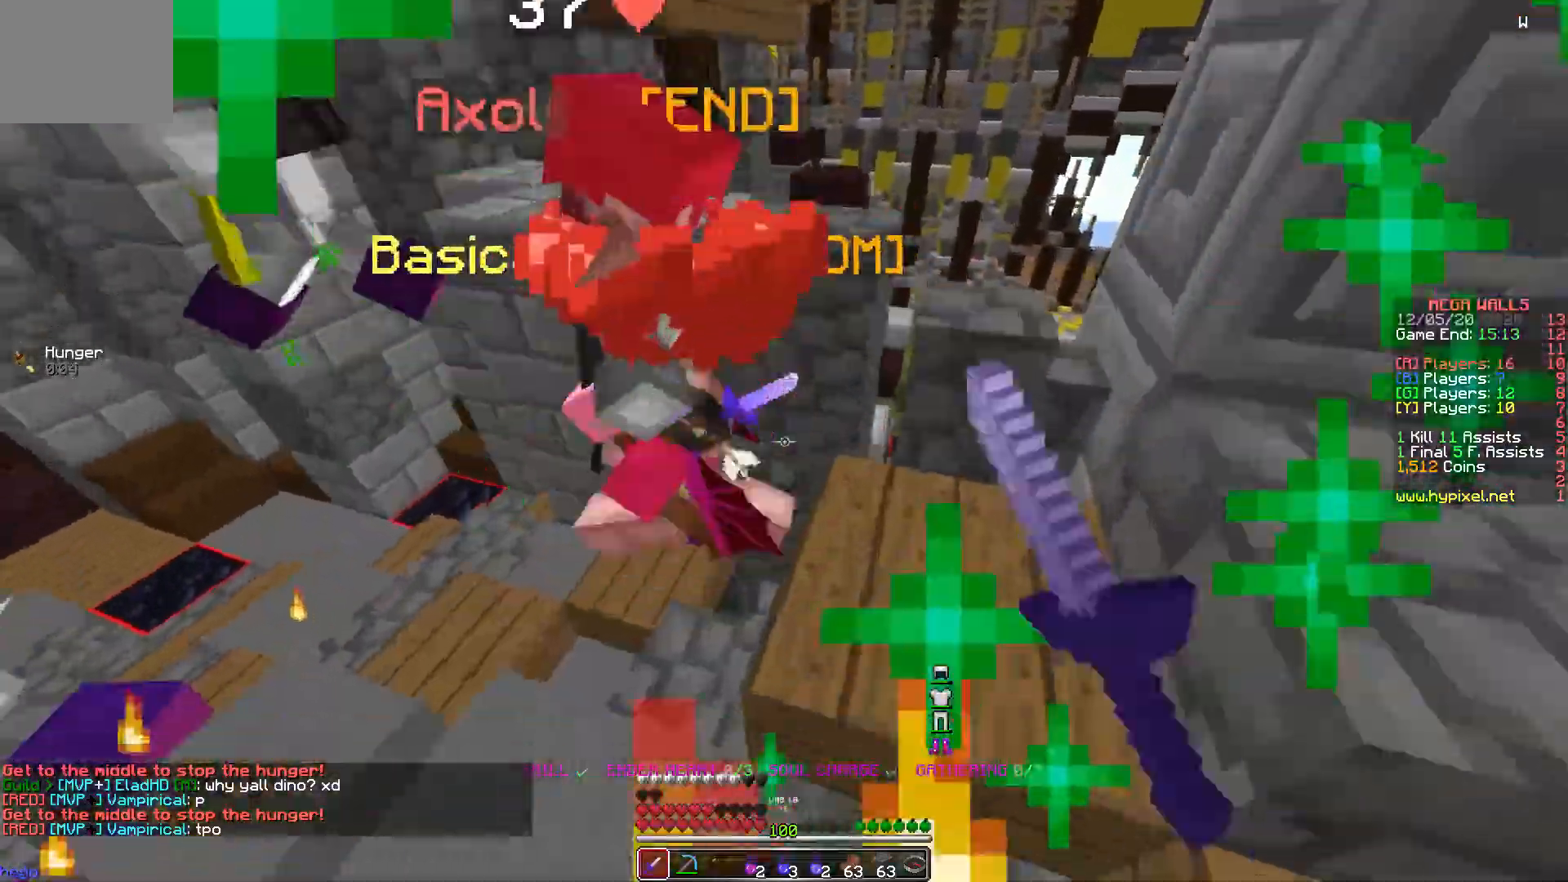
{"keys": ["a", "w"], "events": [[233, "w", "down"]]}
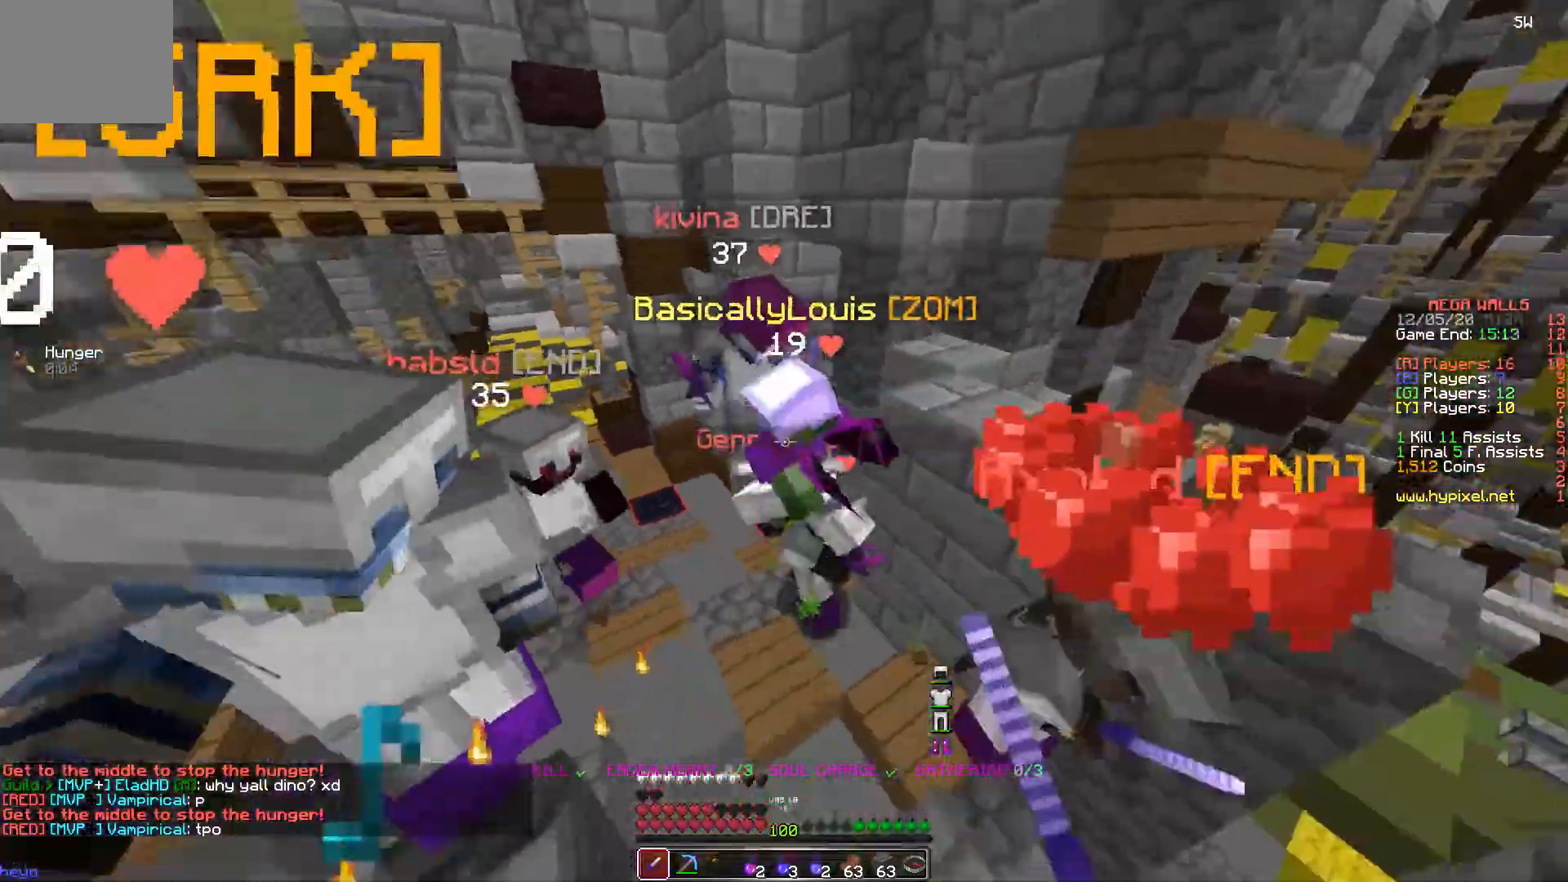
{"keys": ["a", "w"], "events": []}
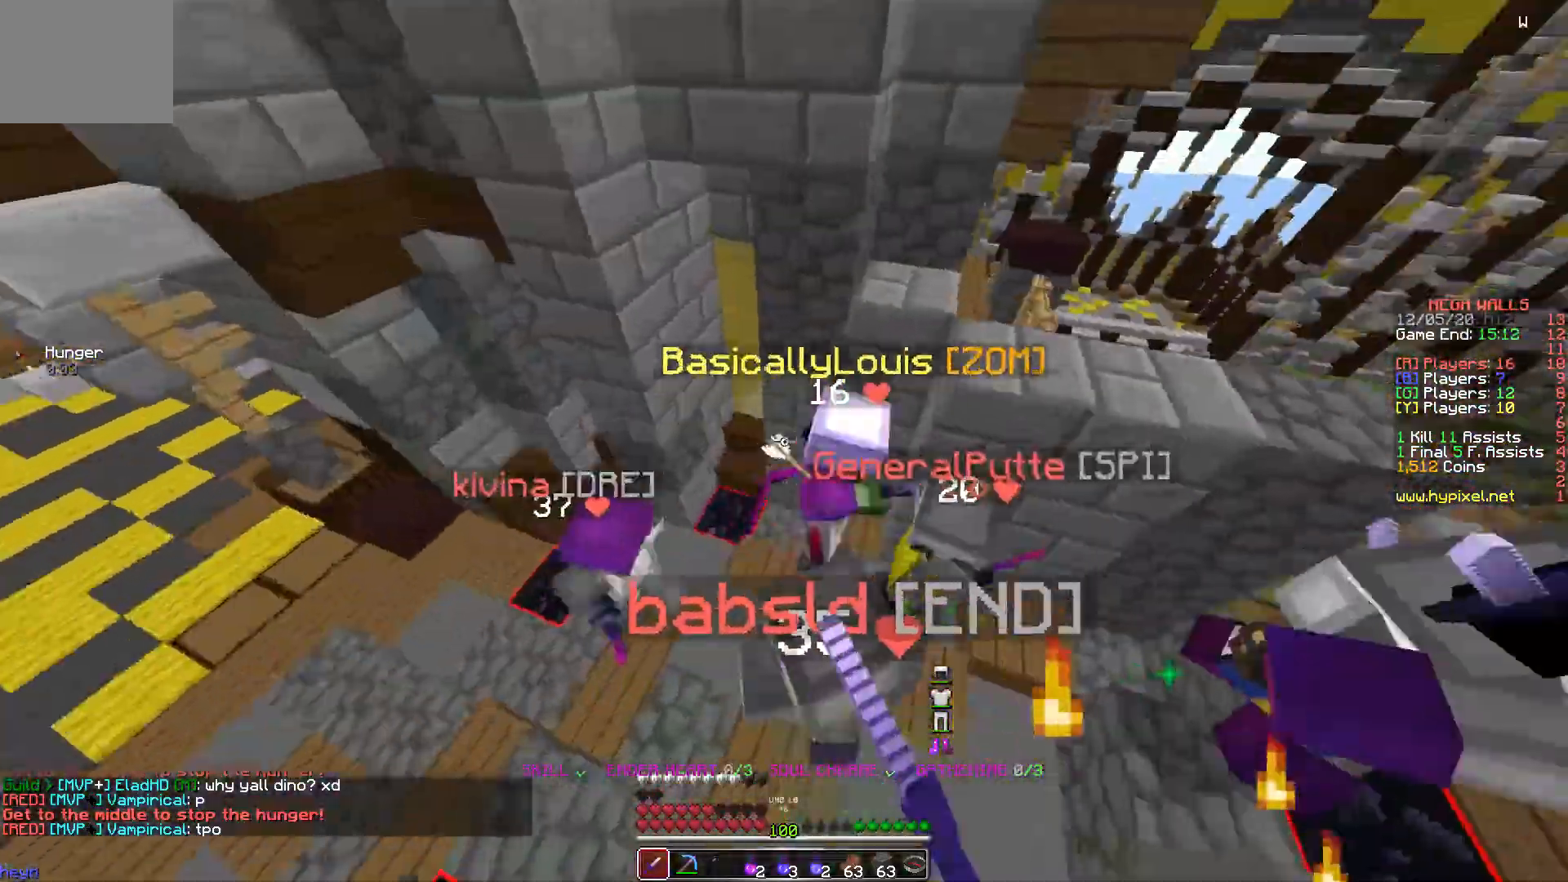
{"keys": ["a", "w"], "events": []}
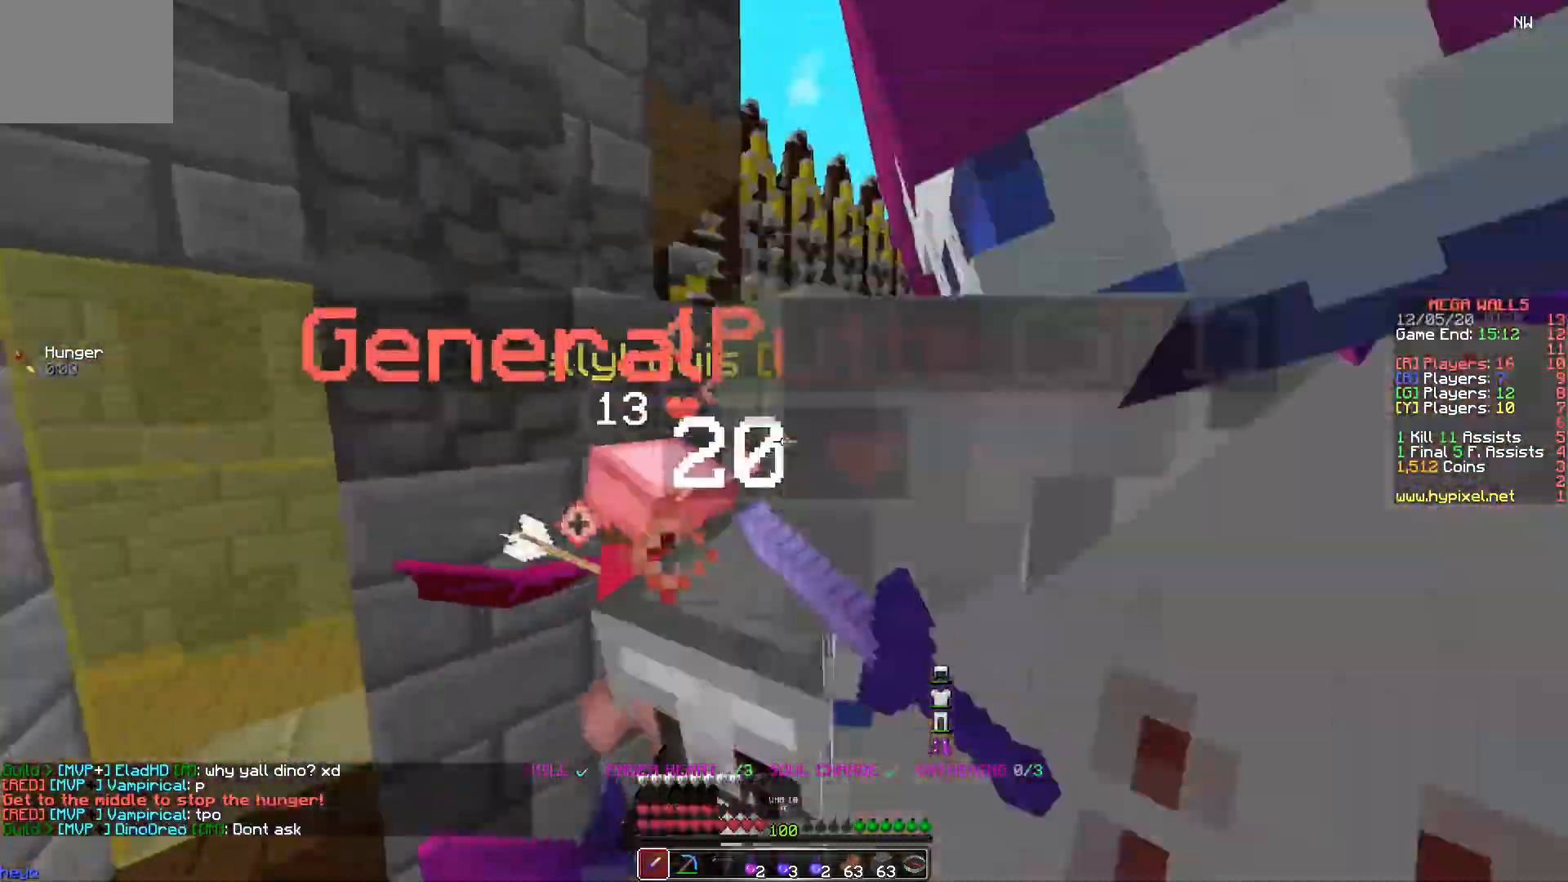
{"keys": ["a"], "events": [[217, "w", "up"]]}
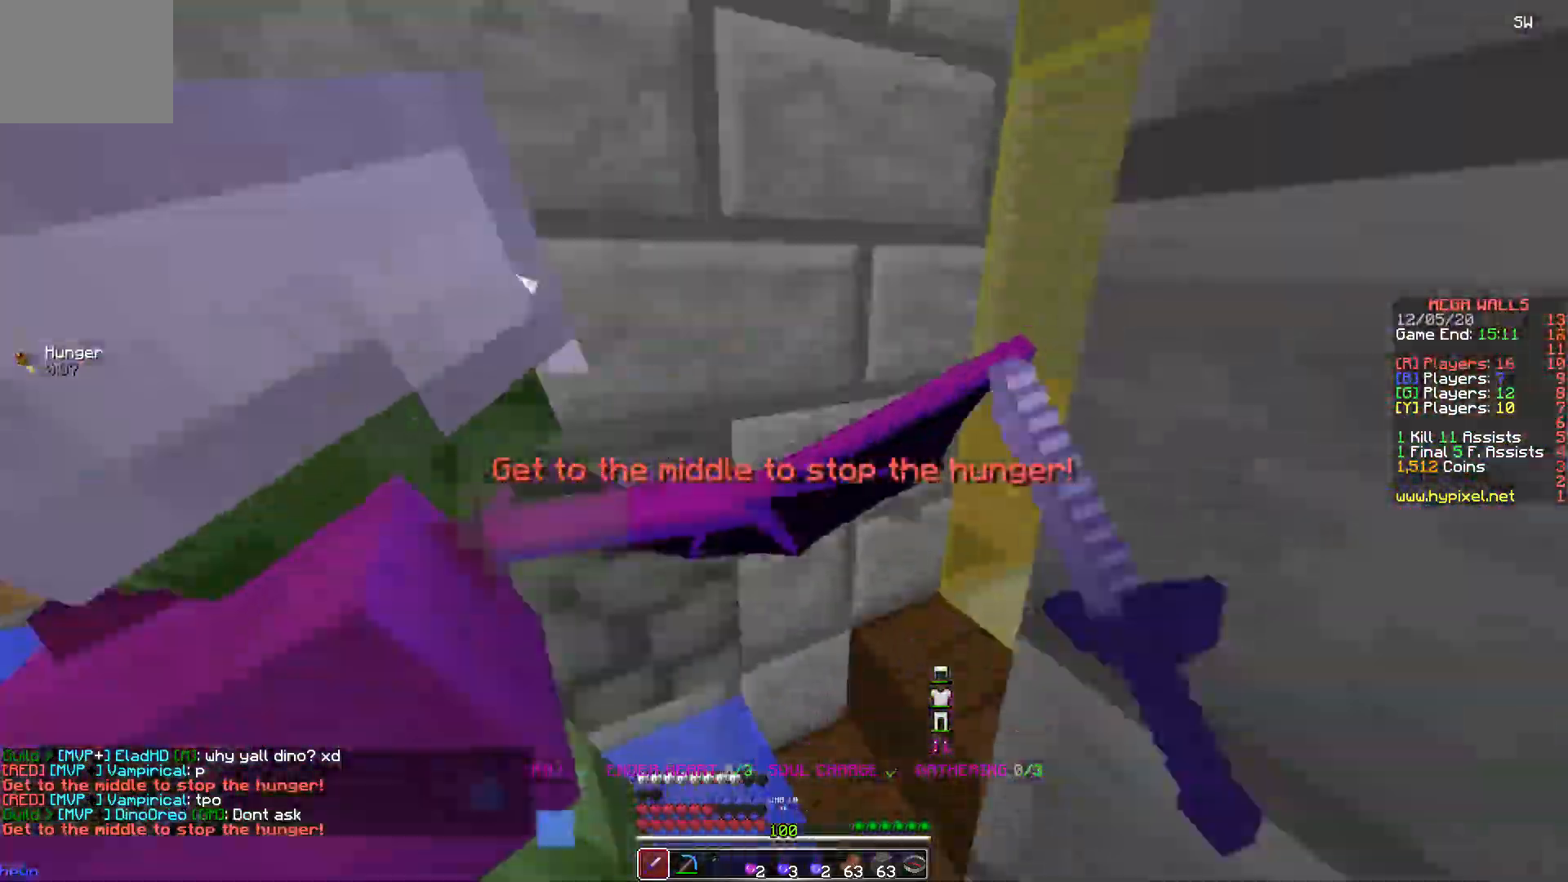
{"keys": ["a"], "events": []}
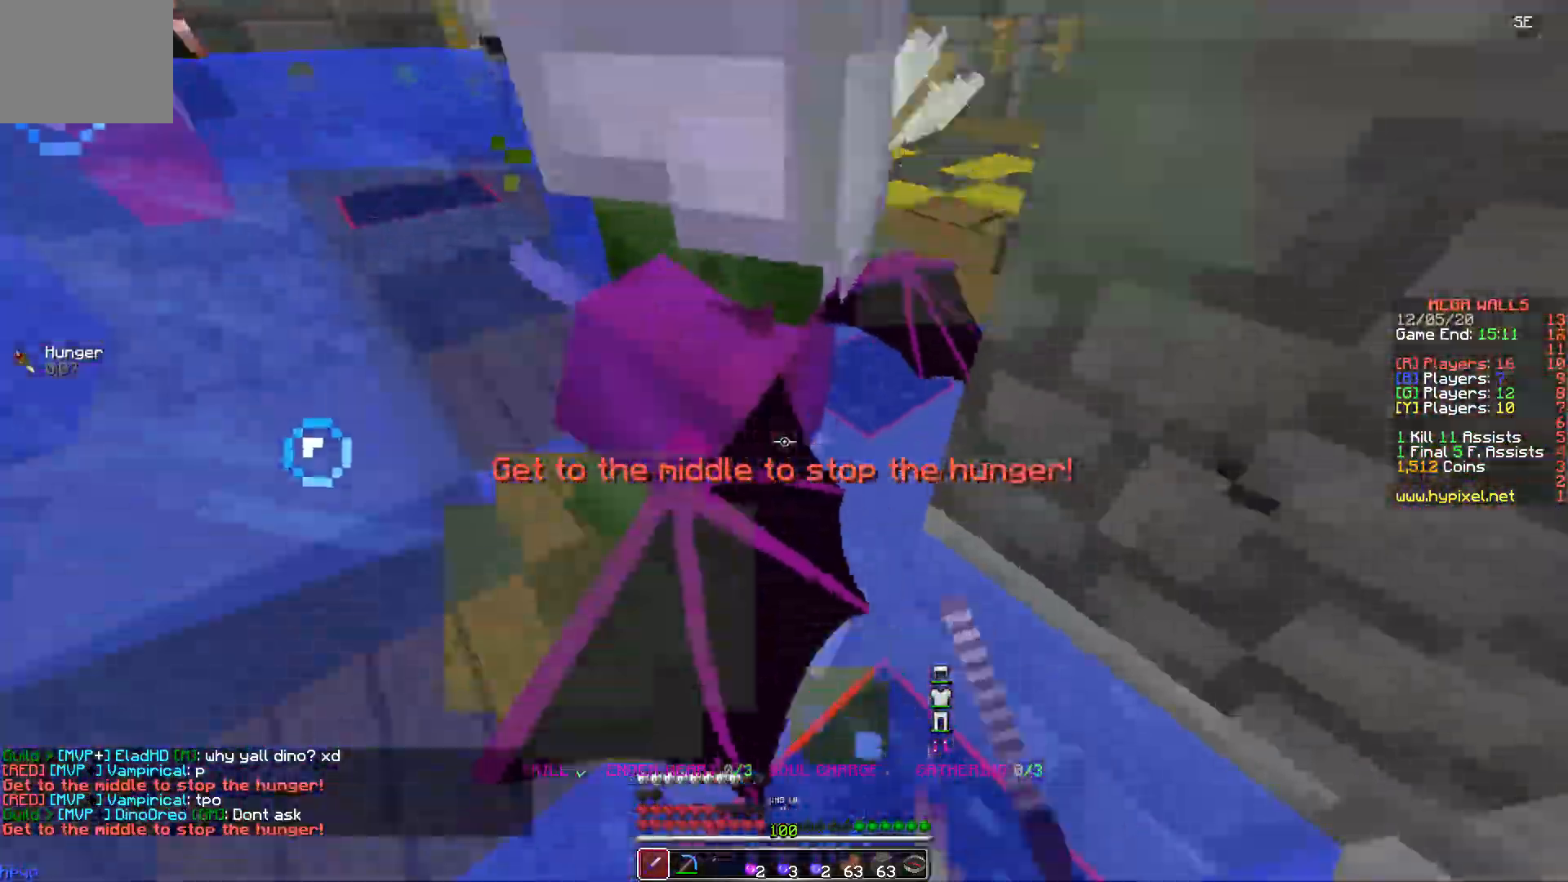
{"keys": ["w"], "events": [[100, "w", "down"], [167, "a", "up"]]}
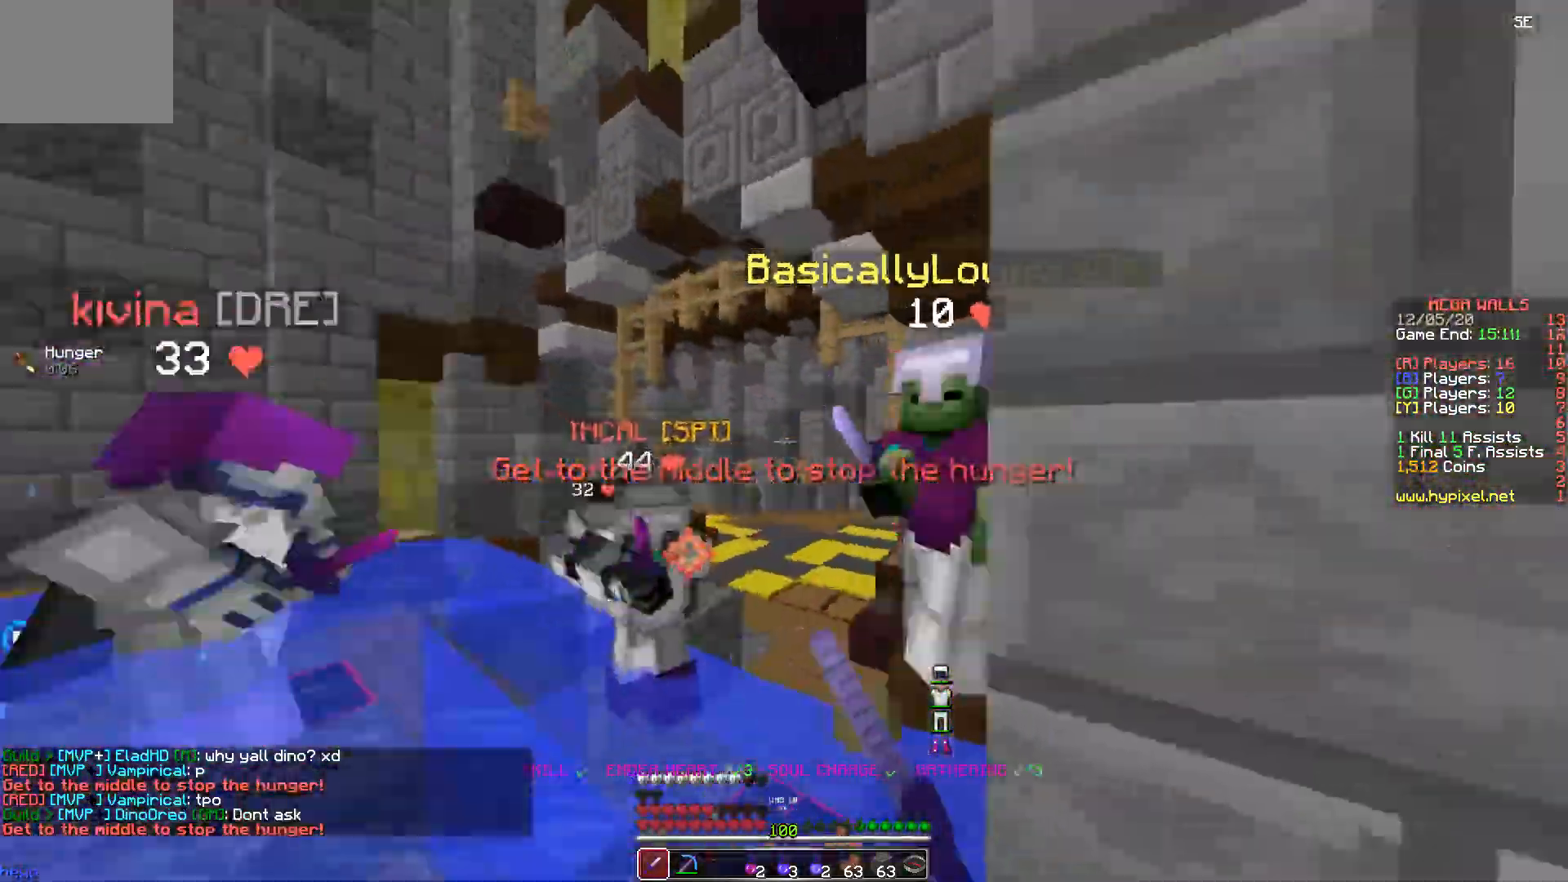
{"keys": ["a", "w"], "events": [[217, "a", "down"]]}
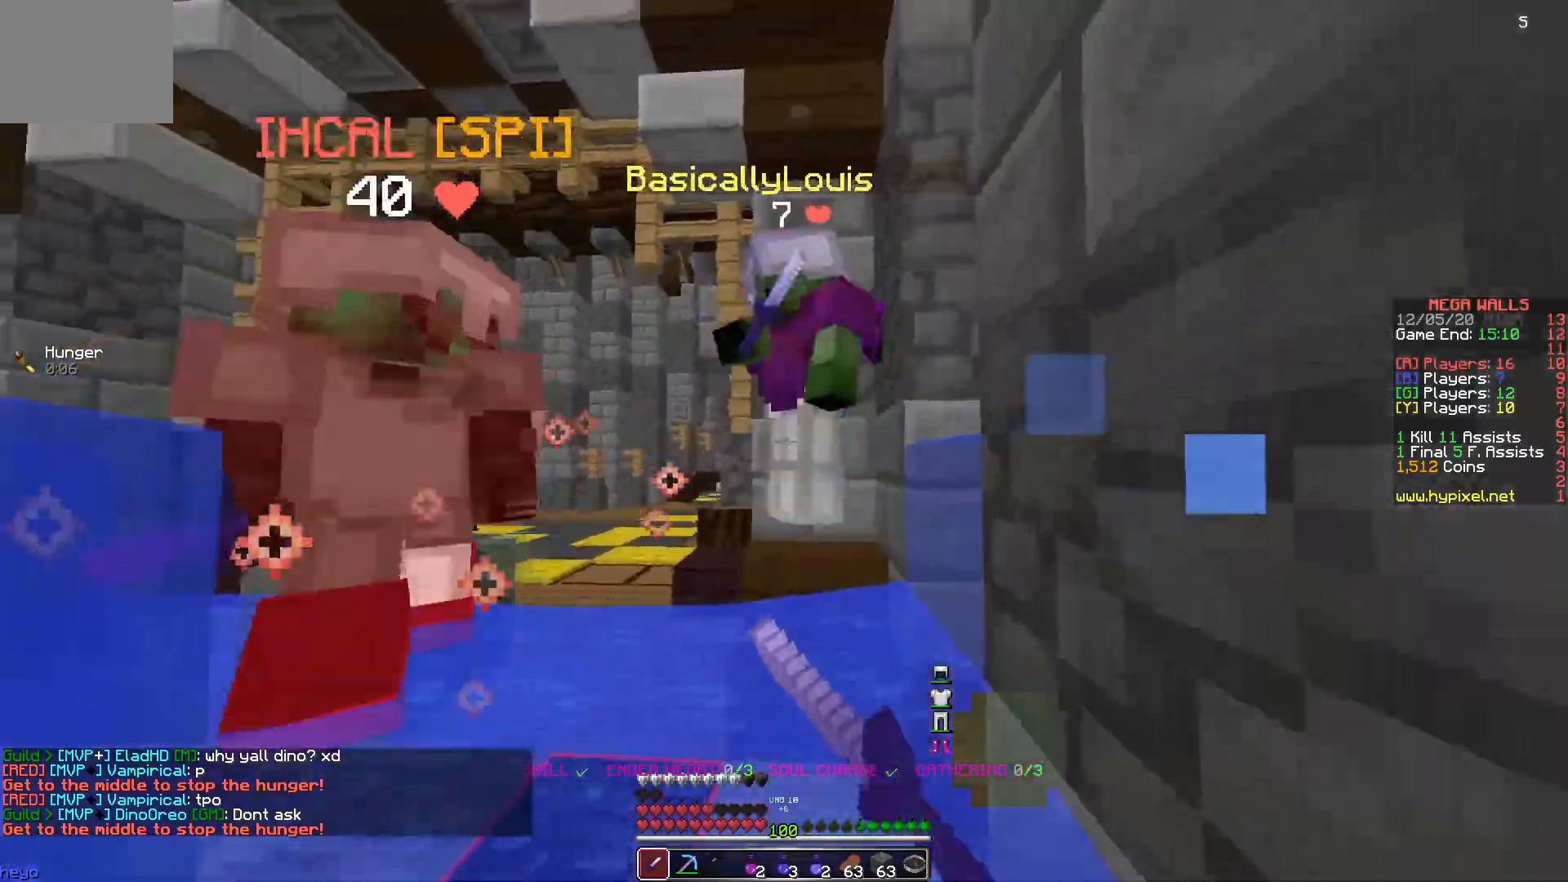
{"keys": ["w"], "events": [[17, "a", "up"]]}
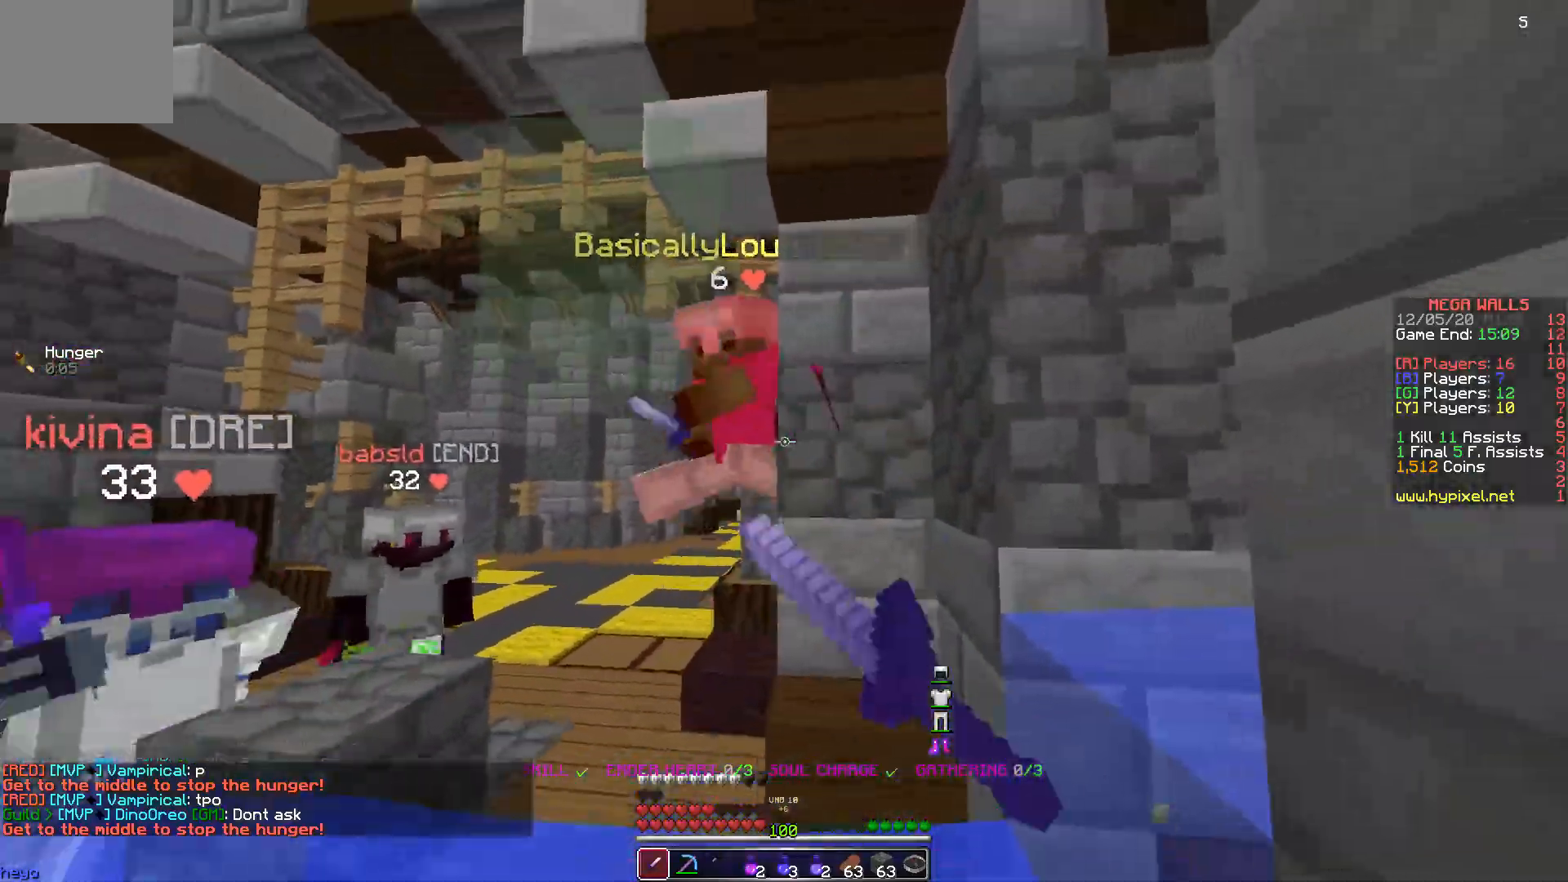
{"keys": ["w"], "events": []}
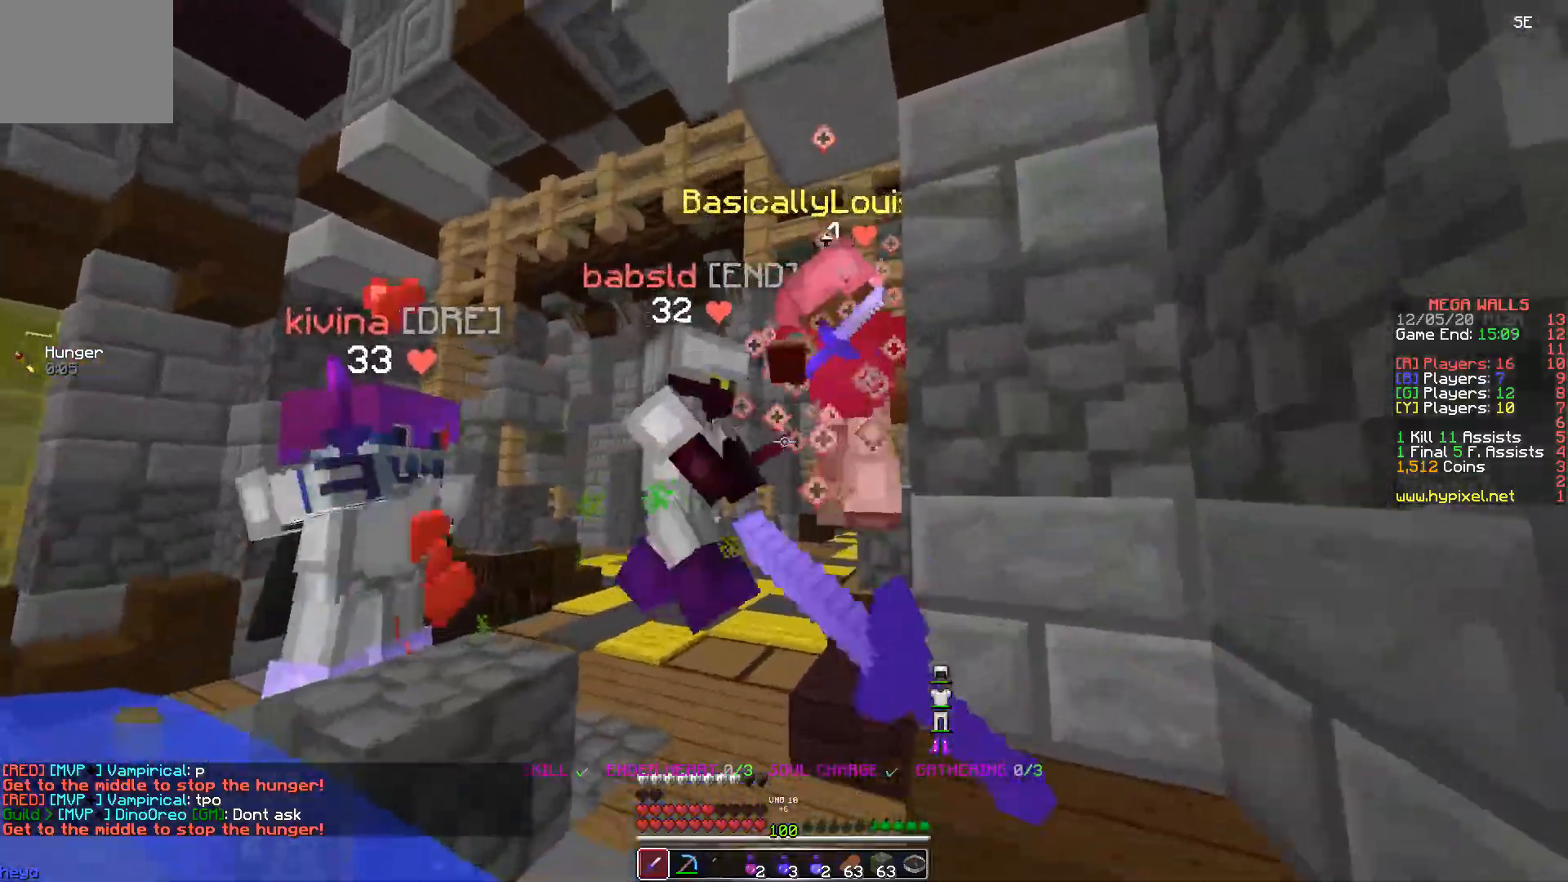
{"keys": ["w"], "events": [[233, "a", "down"], [283, "a", "up"]]}
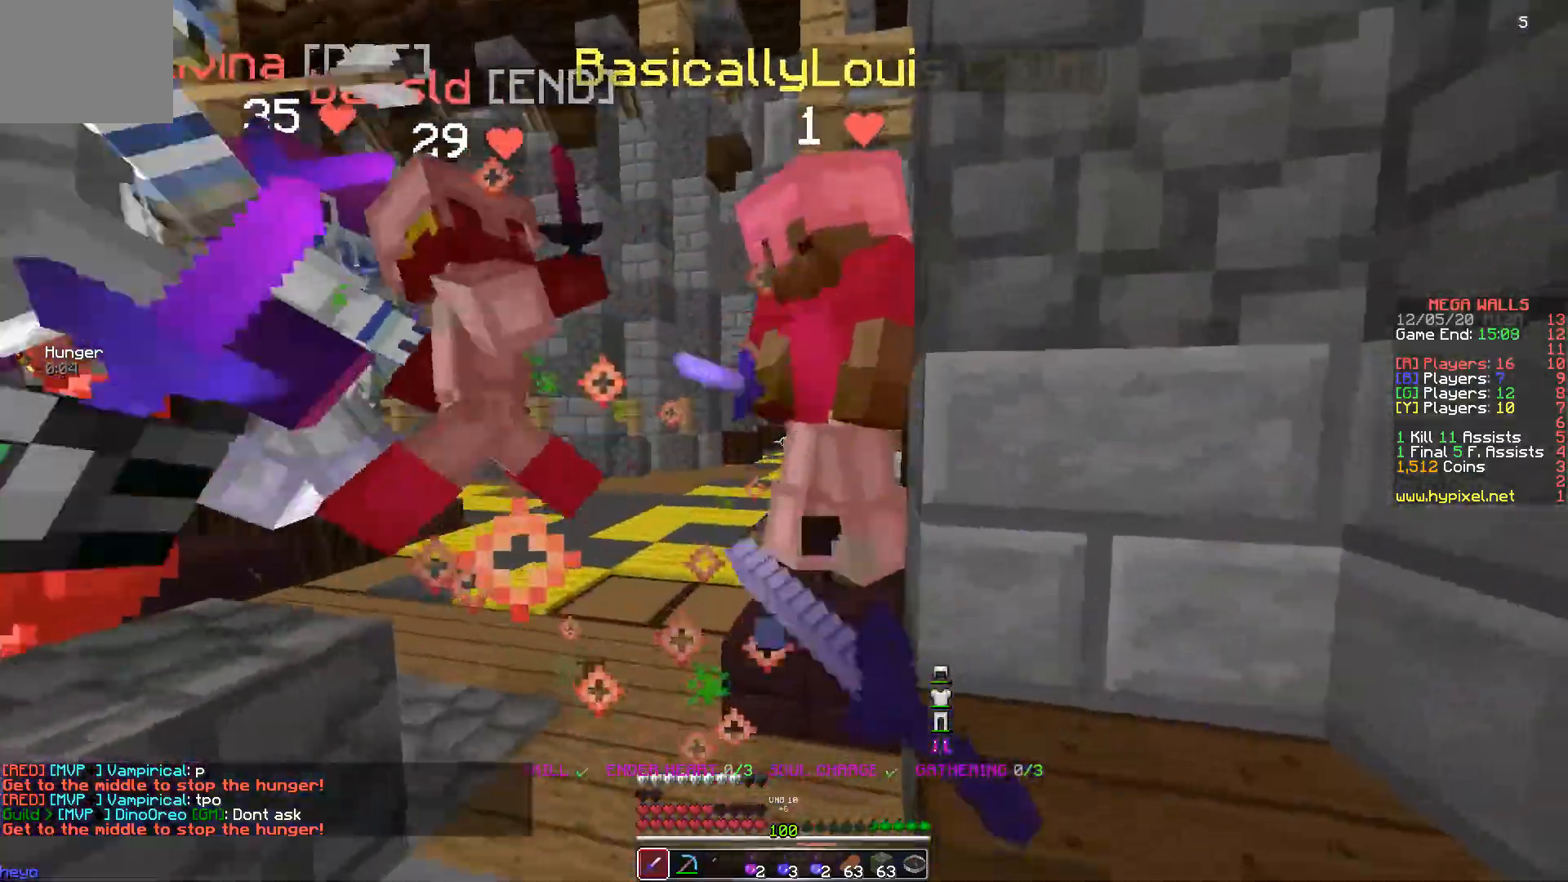
{"keys": ["a", "w"], "events": [[300, "a", "down"]]}
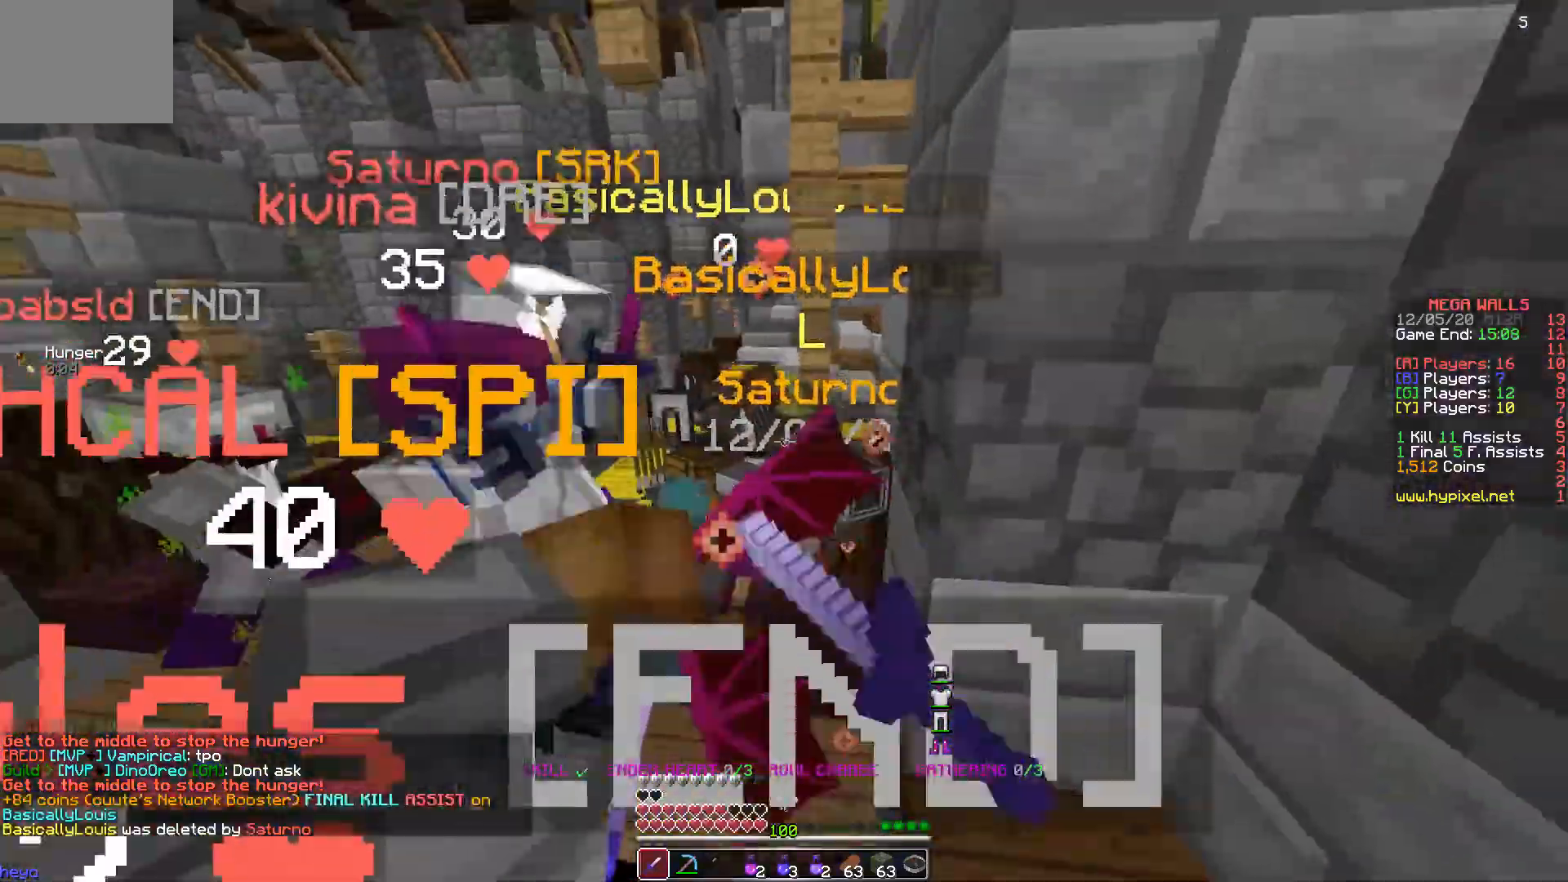
{"keys": ["w"], "events": [[200, "a", "up"]]}
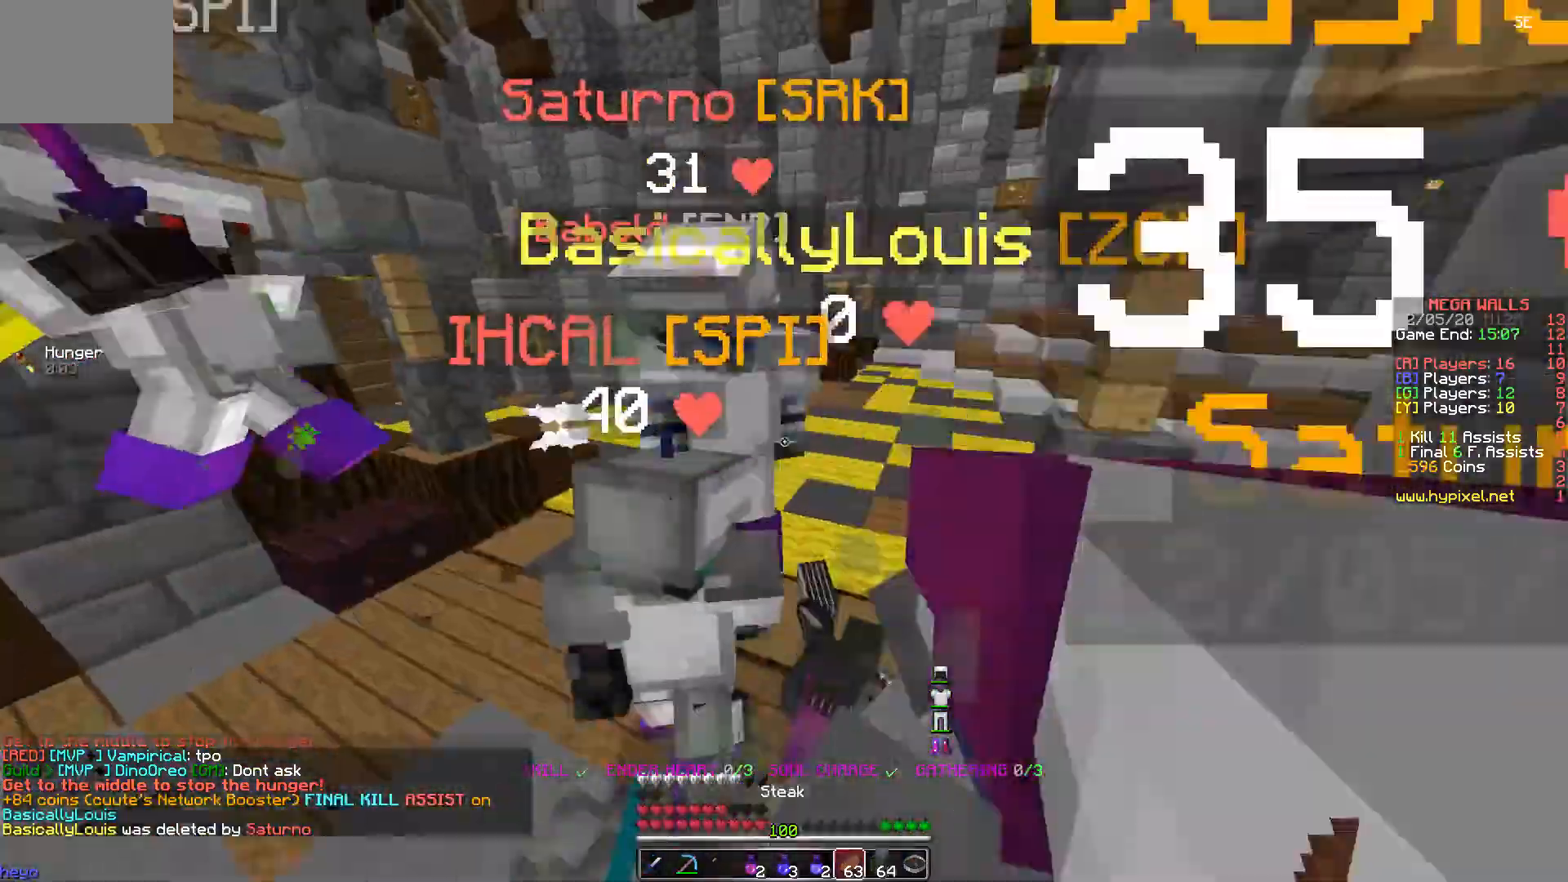
{"keys": ["w"], "events": [[150, "a", "down"], [367, "a", "up"]]}
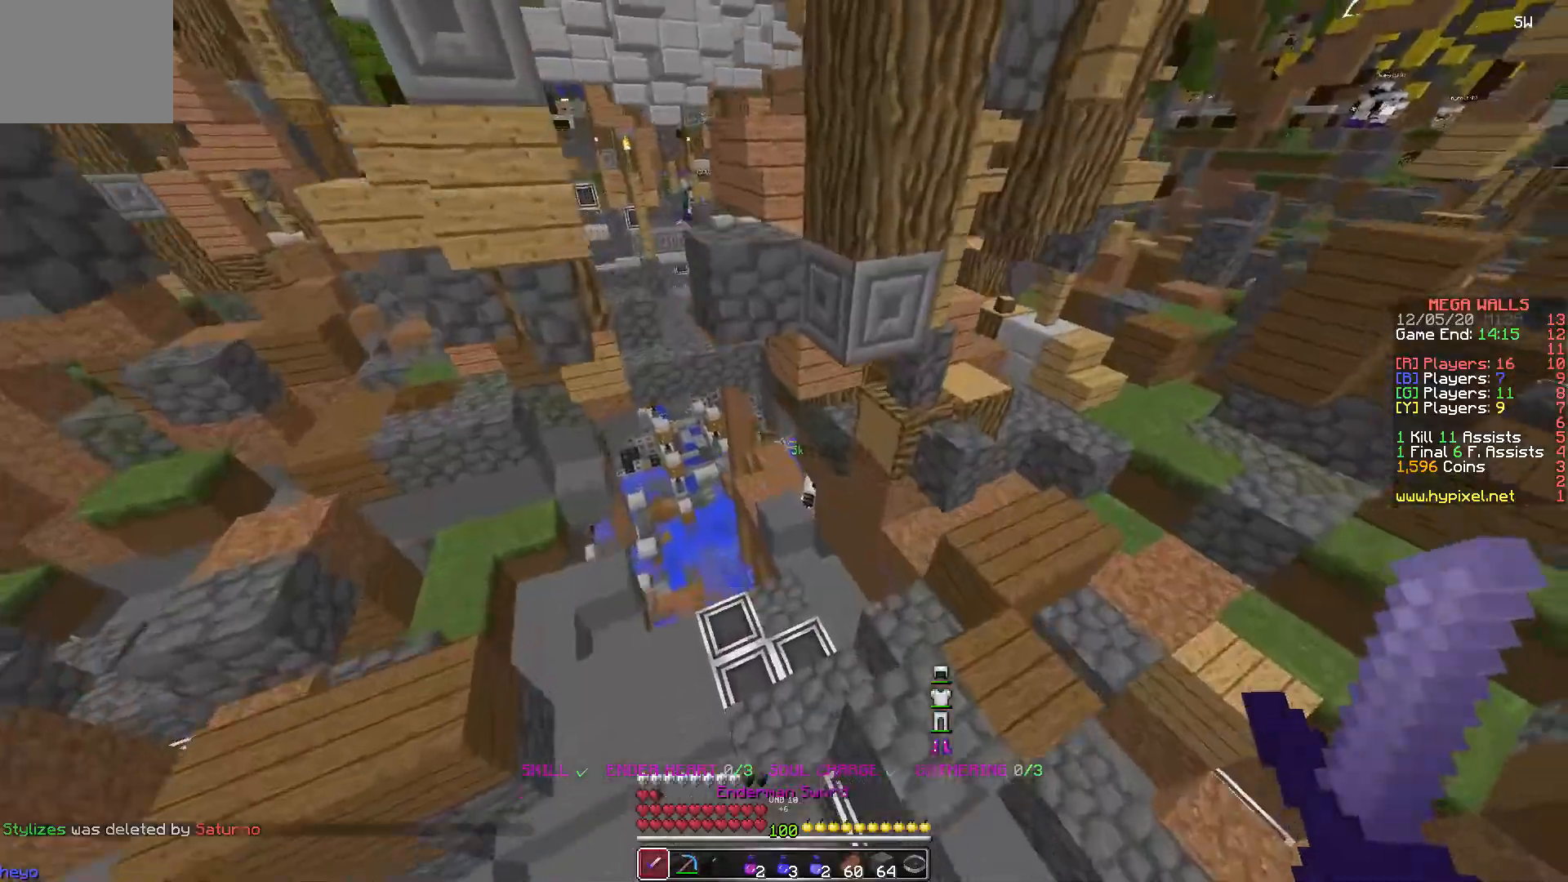
{"keys": ["w"], "events": [[183, "d", "down"], [383, "d", "up"]]}
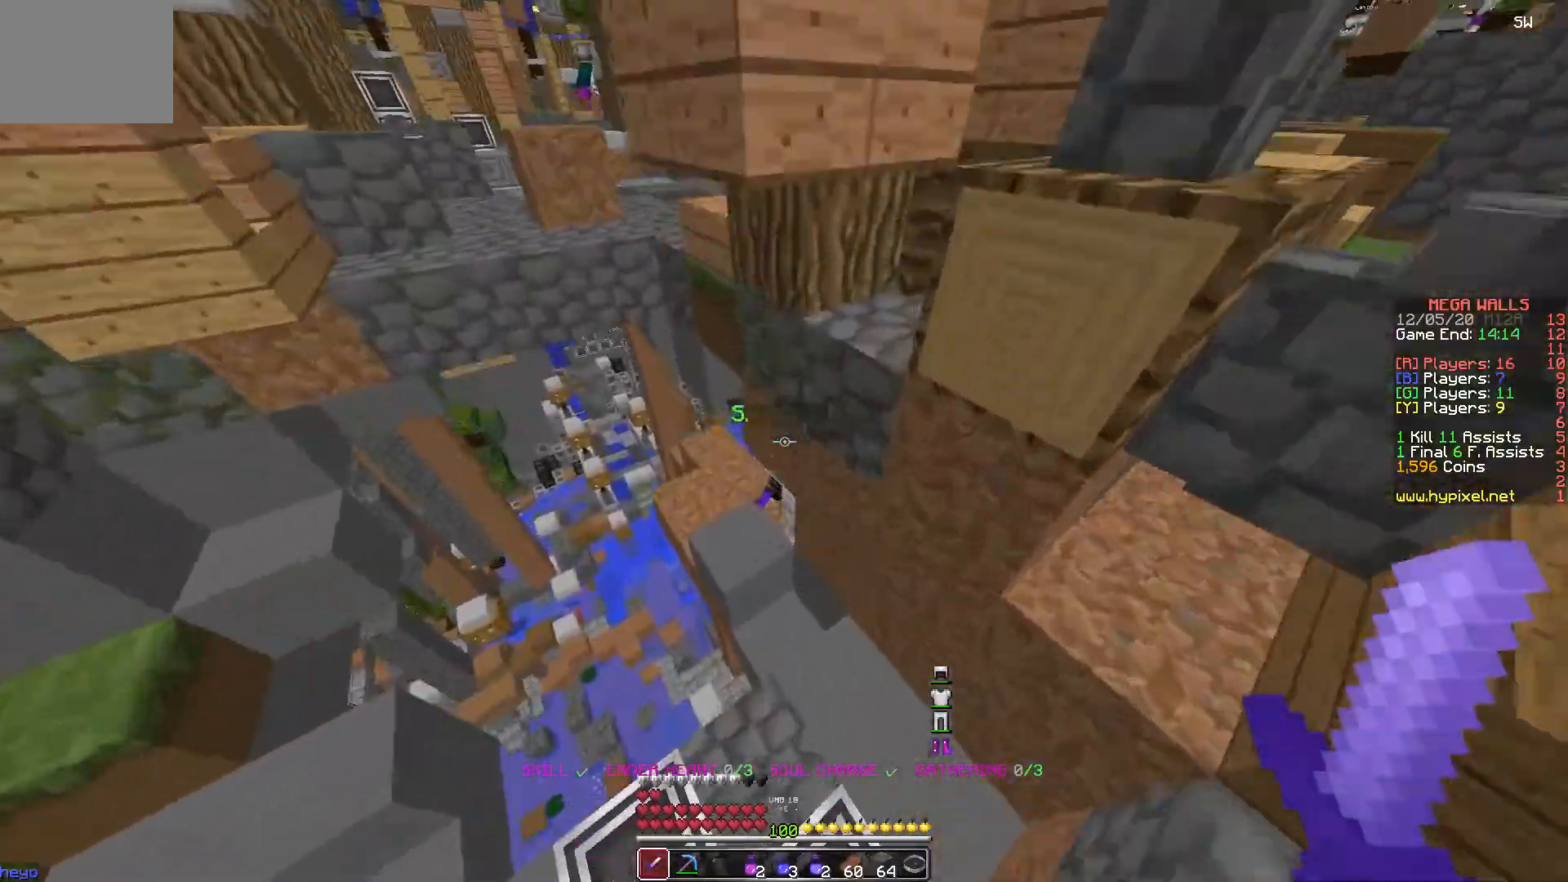
{"keys": ["w"], "events": [[133, "w", "up"], [450, "w", "down"]]}
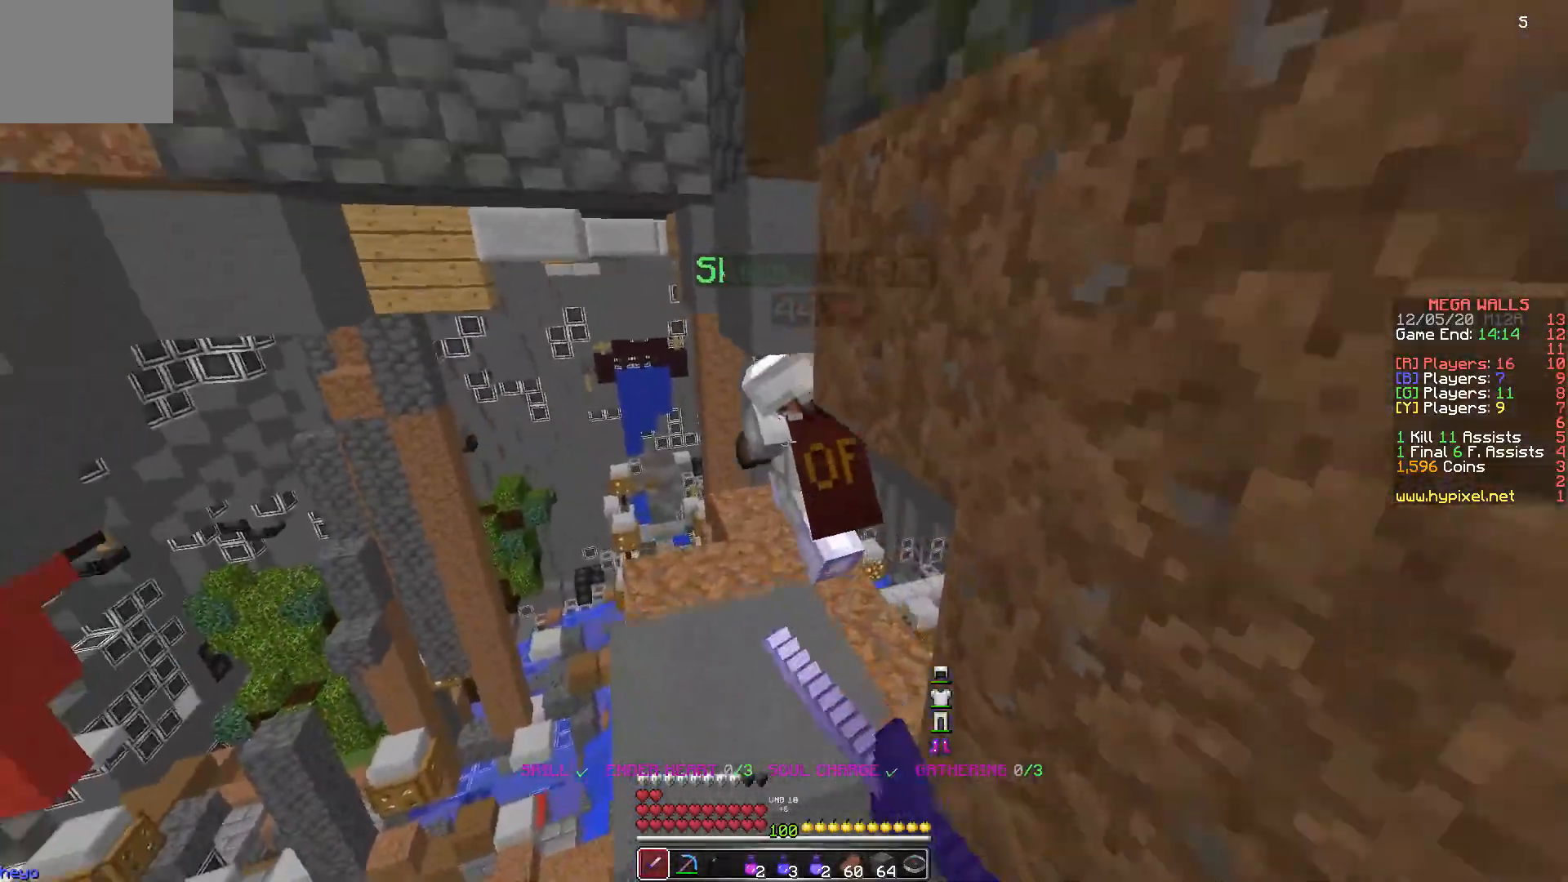
{"keys": ["w"], "events": []}
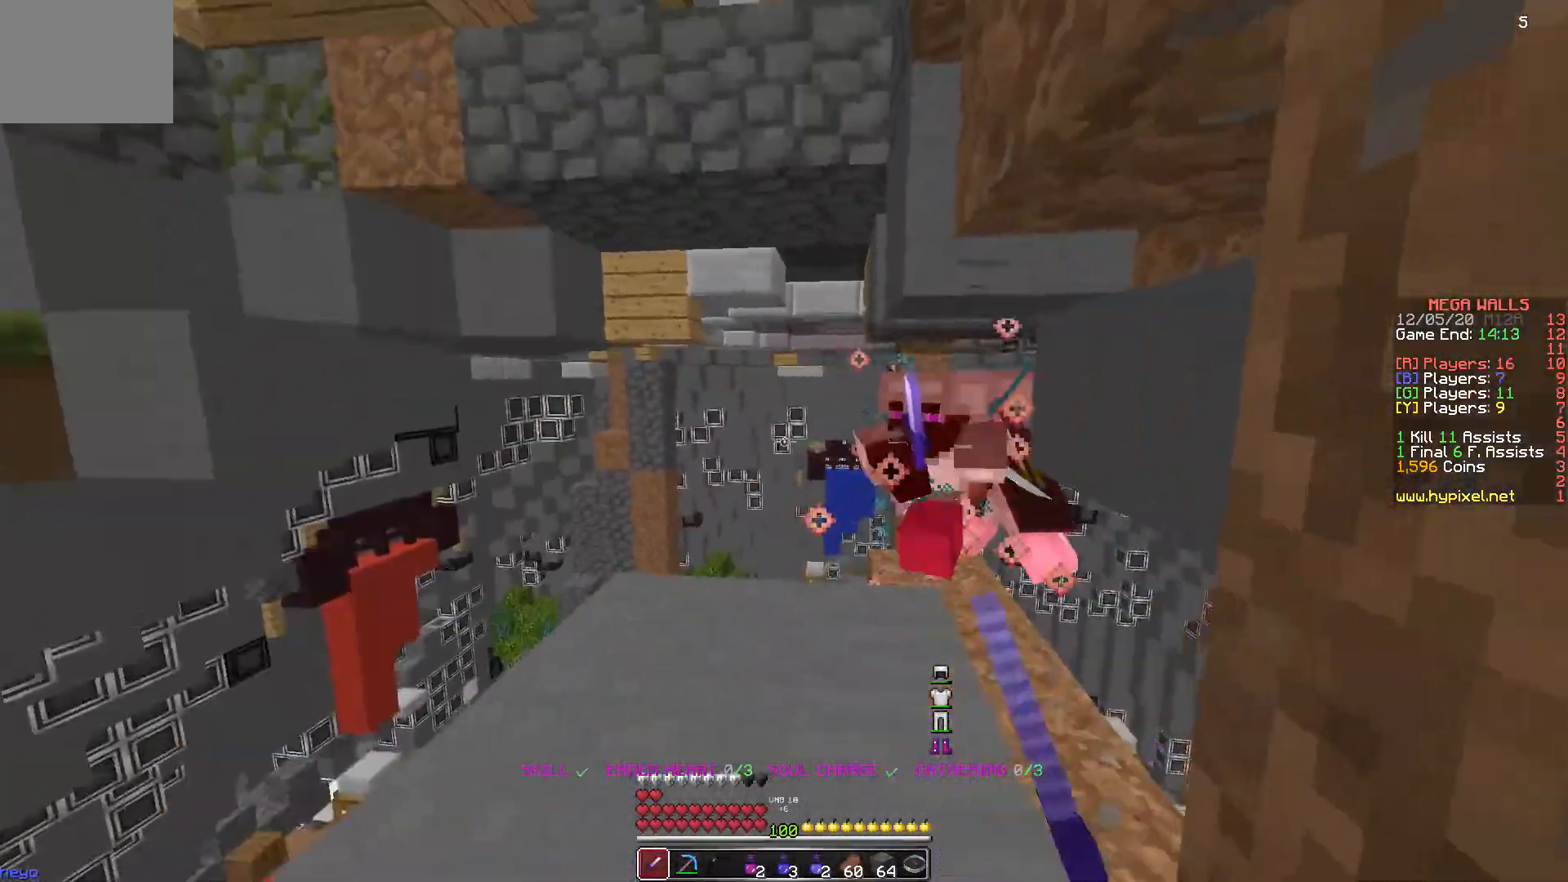
{"keys": ["a", "w"], "events": [[117, "d", "down"], [217, "d", "up"], [467, "a", "down"]]}
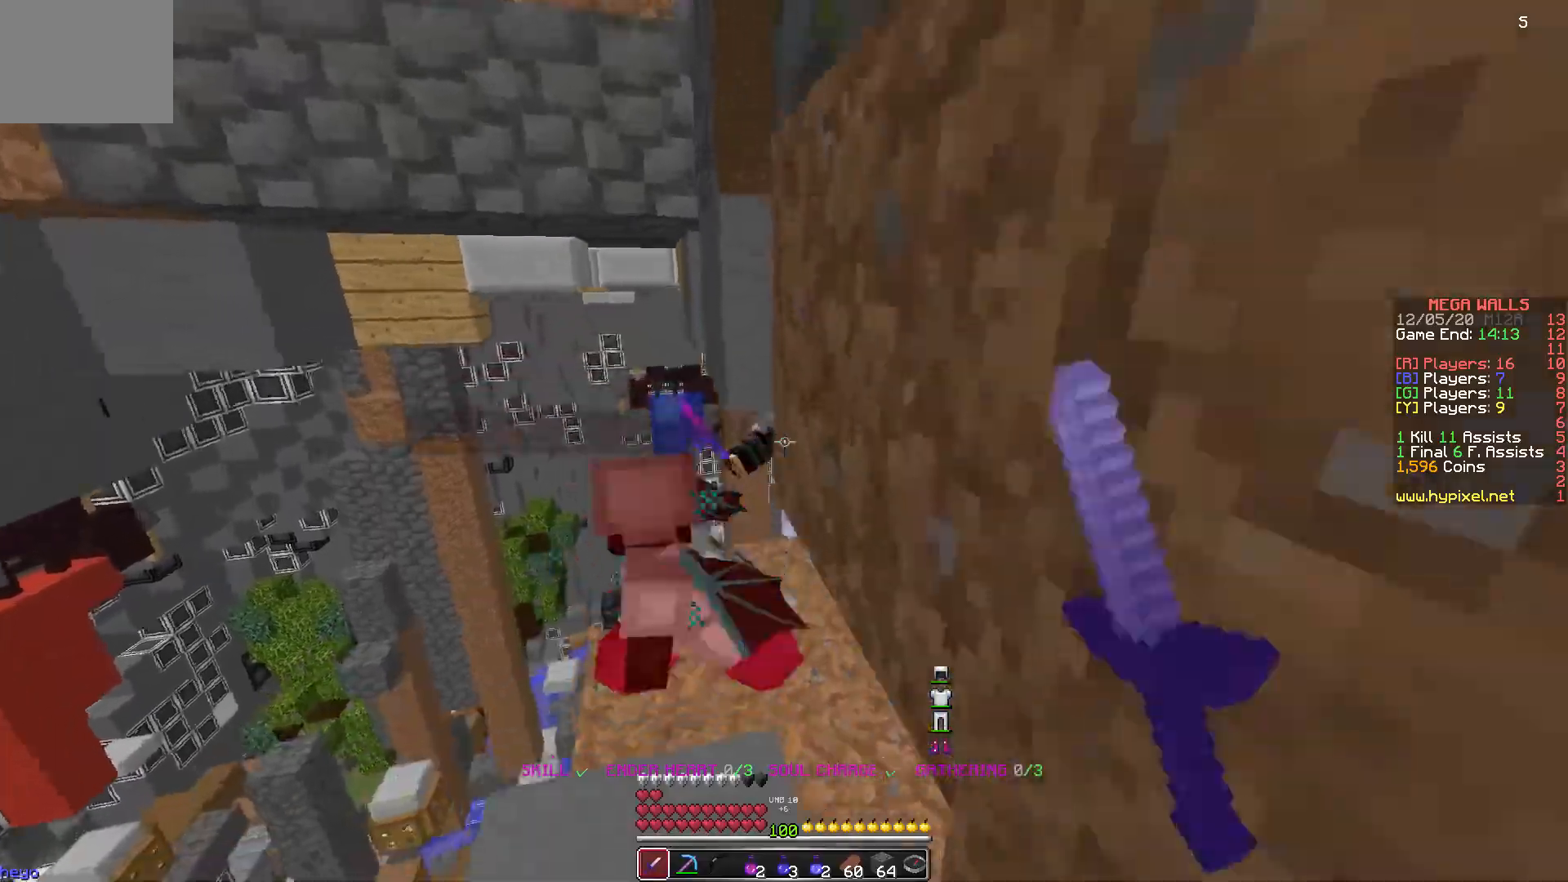
{"keys": ["d", "w"], "events": [[100, "a", "up"], [267, "a", "down"], [383, "a", "up"], [500, "d", "down"]]}
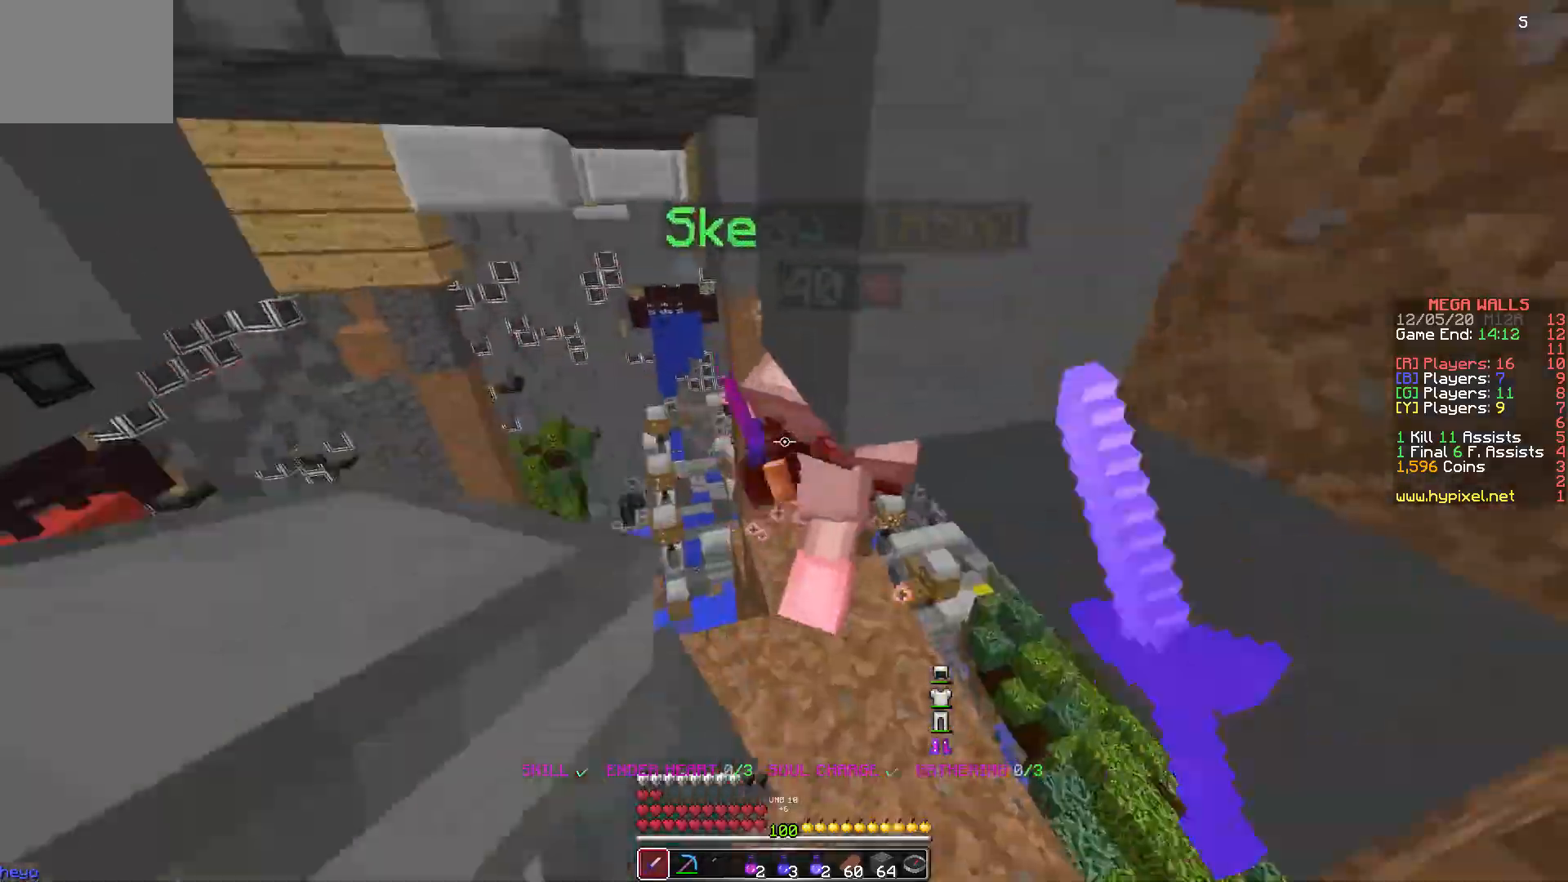
{"keys": ["s"], "events": [[200, "w", "up"], [300, "s", "down"], [500, "d", "up"]]}
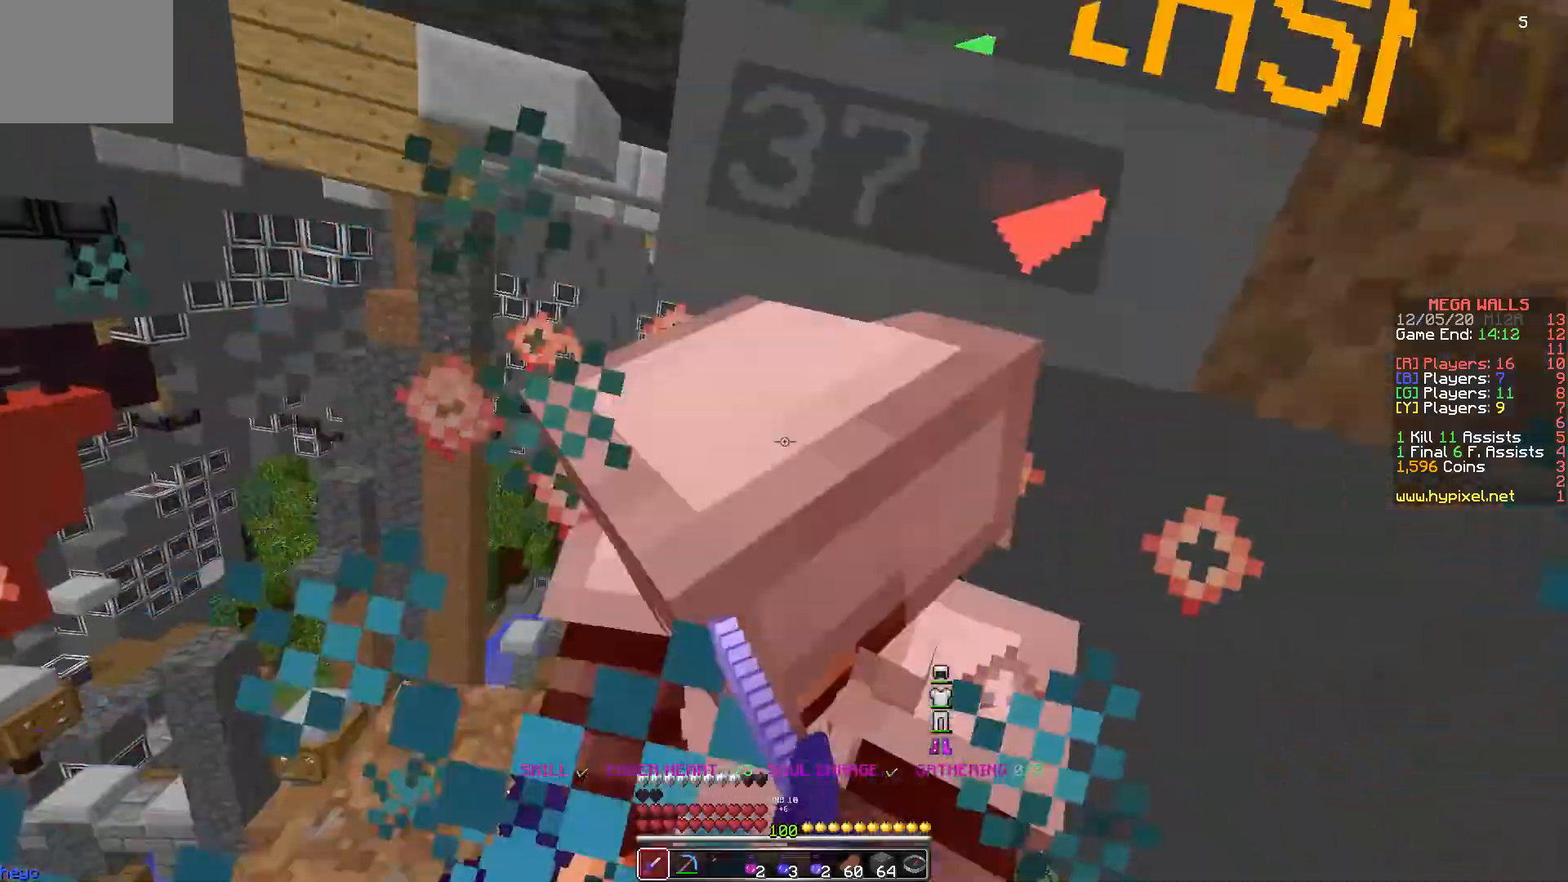
{"keys": ["d", "w"], "events": [[17, "s", "up"], [133, "s", "down"], [267, "d", "down"], [317, "s", "up"], [400, "w", "down"]]}
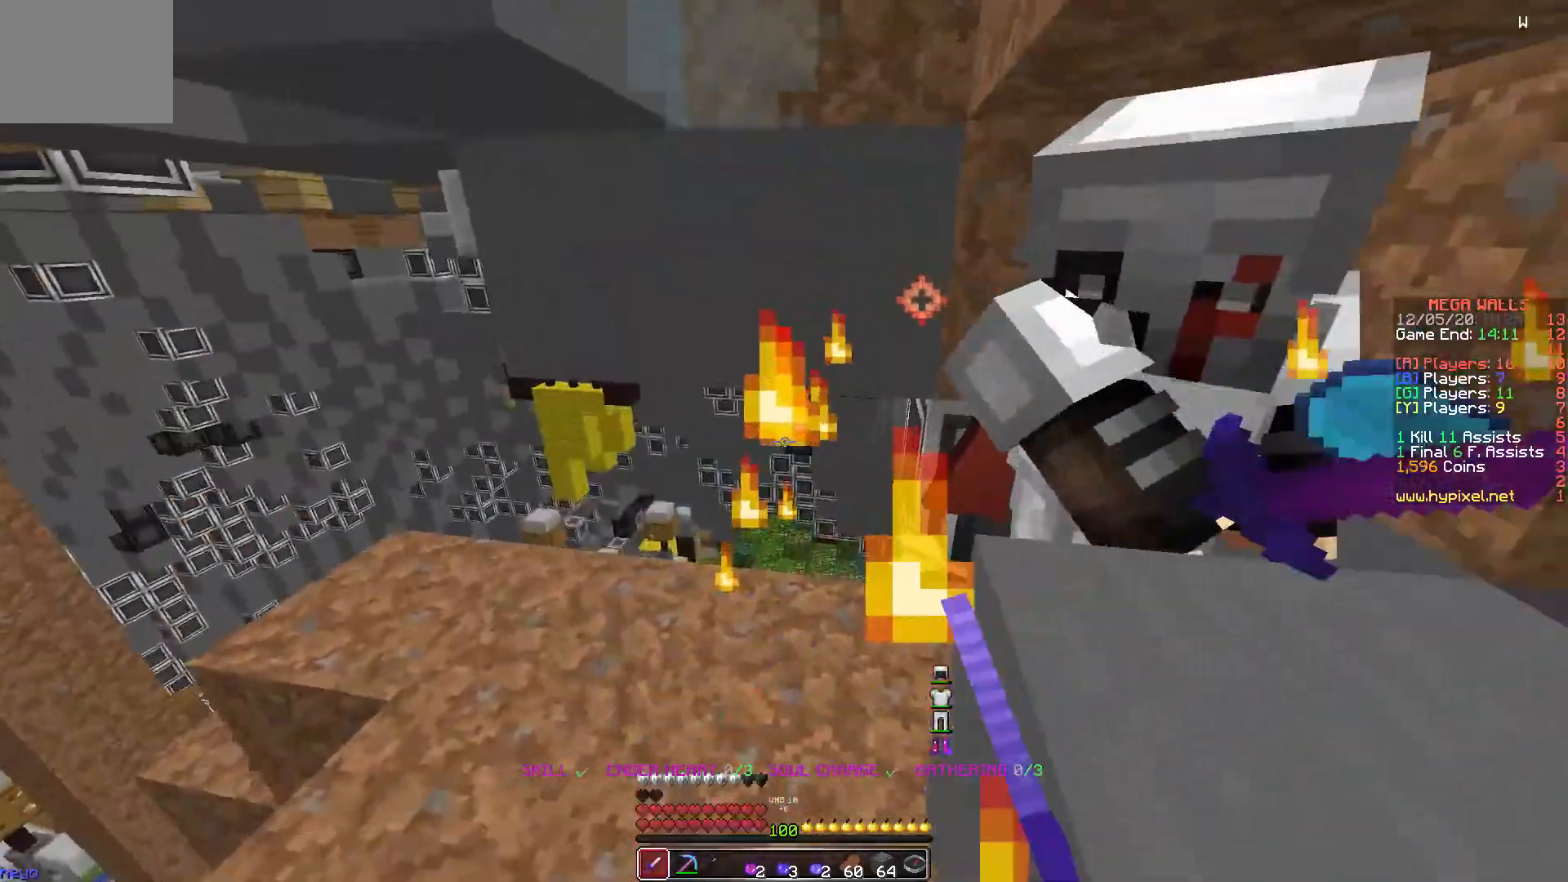
{"keys": ["a", "w"], "events": [[267, "d", "up"], [333, "a", "down"]]}
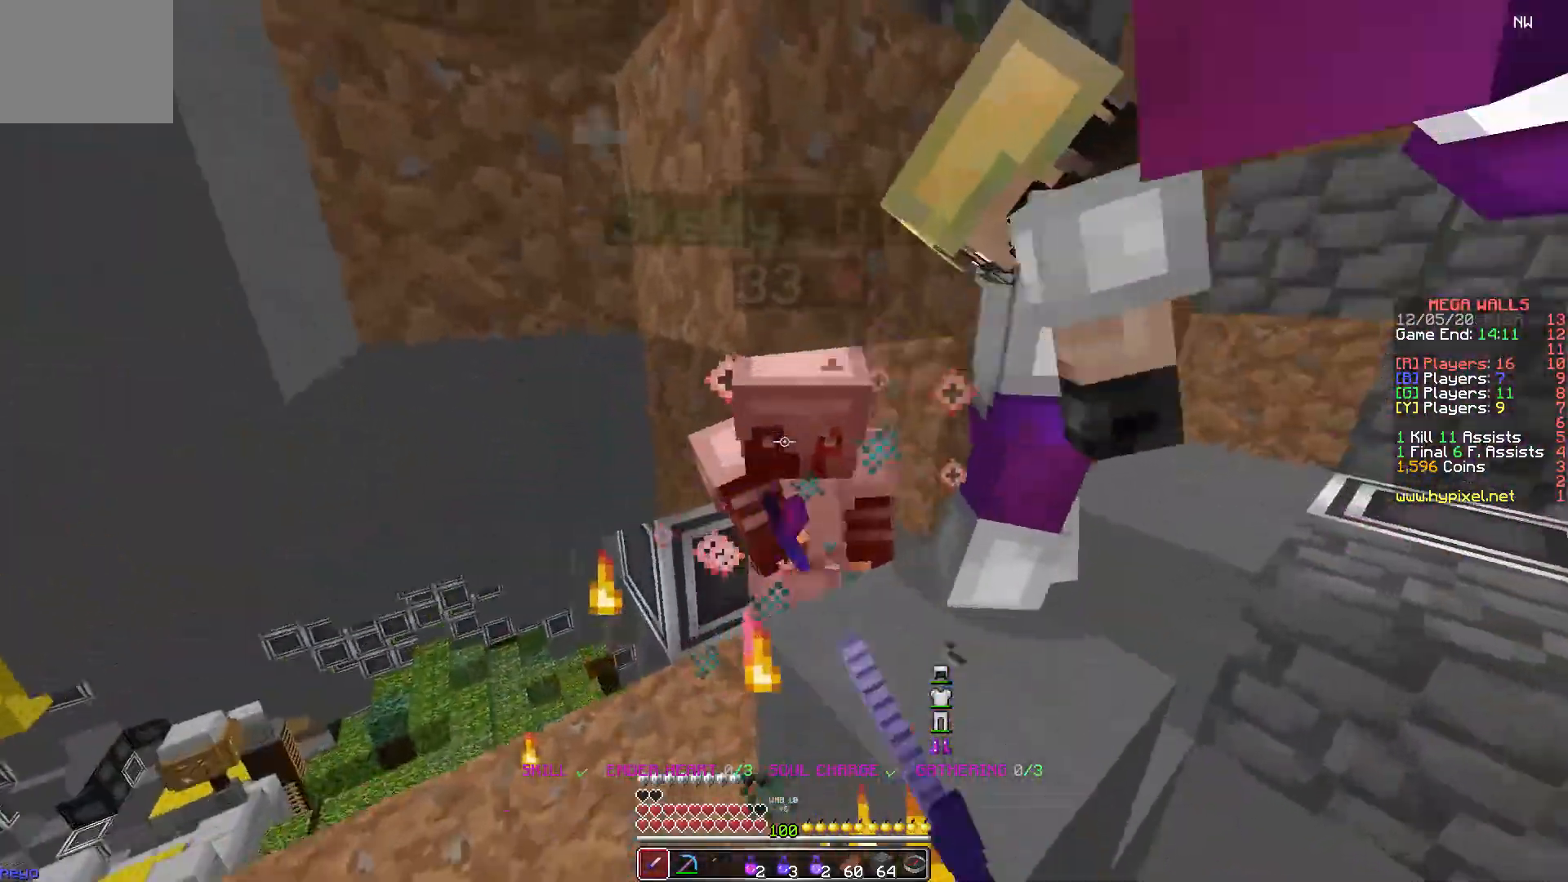
{"keys": ["a"], "events": [[450, "w", "up"]]}
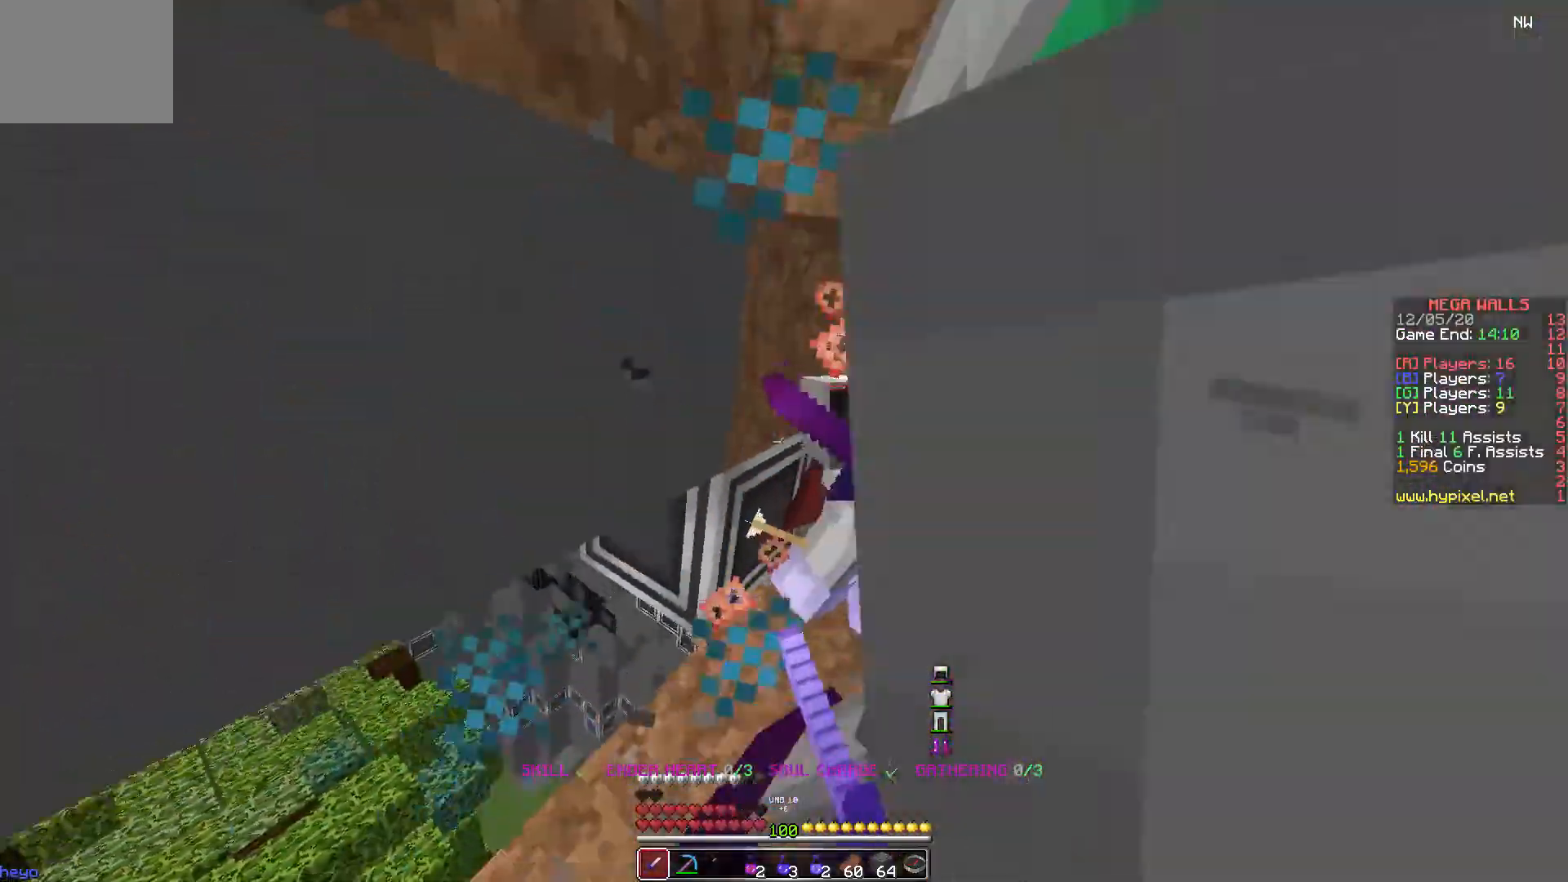
{"keys": ["s"], "events": [[67, "s", "down"], [200, "s", "up"], [467, "a", "up"], [467, "s", "down"]]}